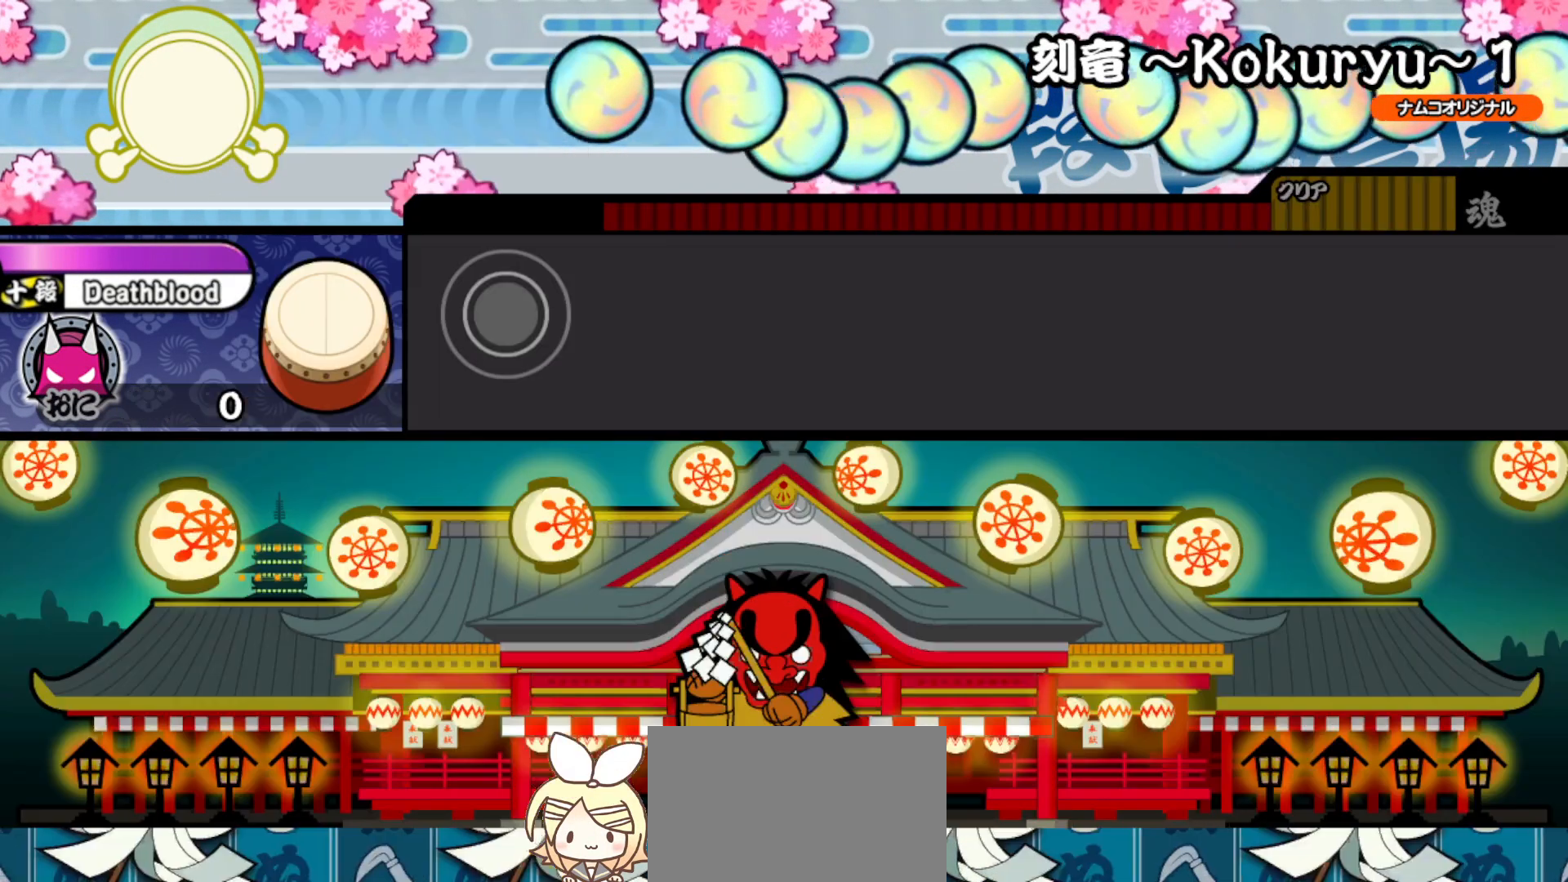
Gameplay with a controller (PlayStation layout); each line is a JSON object with the inputs held at the frame after it. "events" lists button and stick changes between this image and that frame as [ms after this image, input, new state], when the widget could be followed in between. Not read: left_stick.
{"buttons": [], "right_stick": "center", "events": [[317, "R2", "down"], [500, "R2", "up"]]}
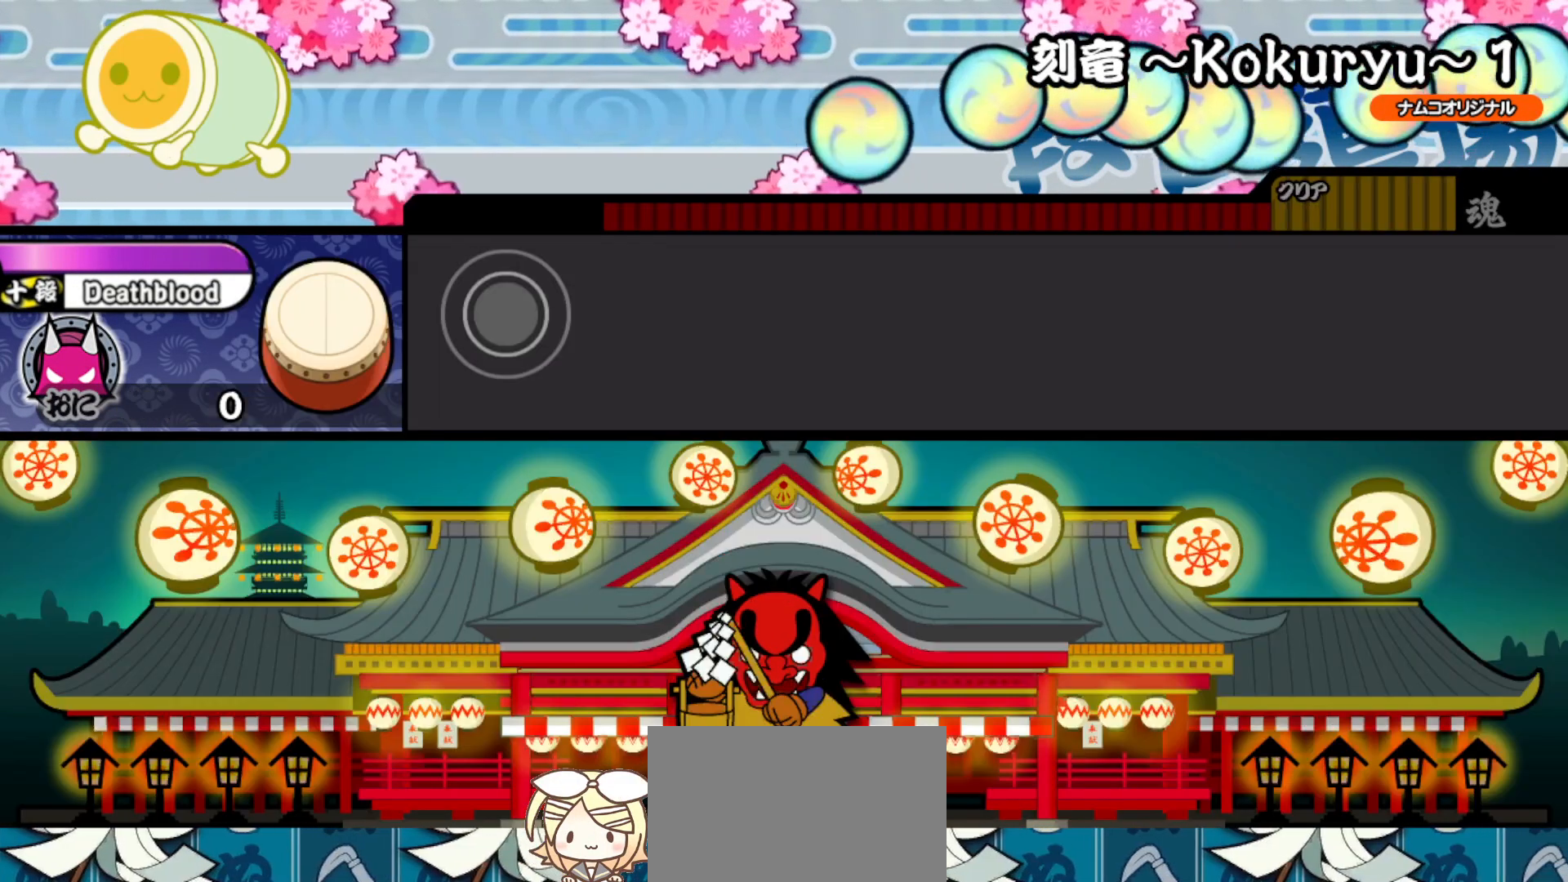
{"buttons": [], "right_stick": "center", "events": [[50, "L2", "down"], [150, "L2", "up"], [300, "R2", "down"], [400, "L2", "down"], [400, "R2", "up"], [500, "L2", "up"]]}
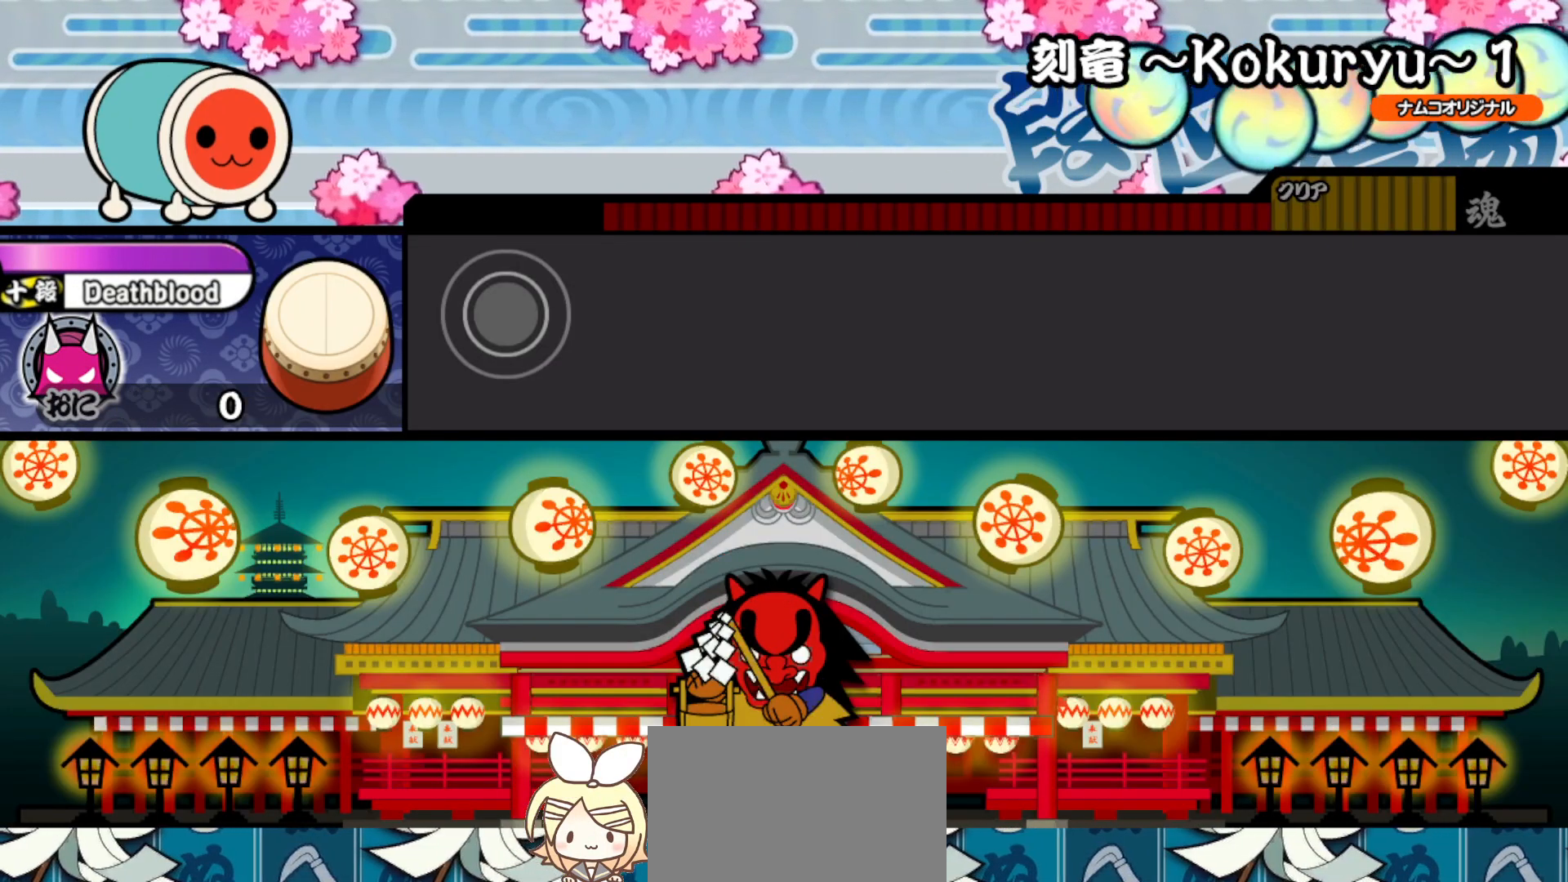
{"buttons": [], "right_stick": "center", "events": [[117, "R2", "down"], [283, "R2", "up"], [317, "L2", "down"], [400, "L2", "up"]]}
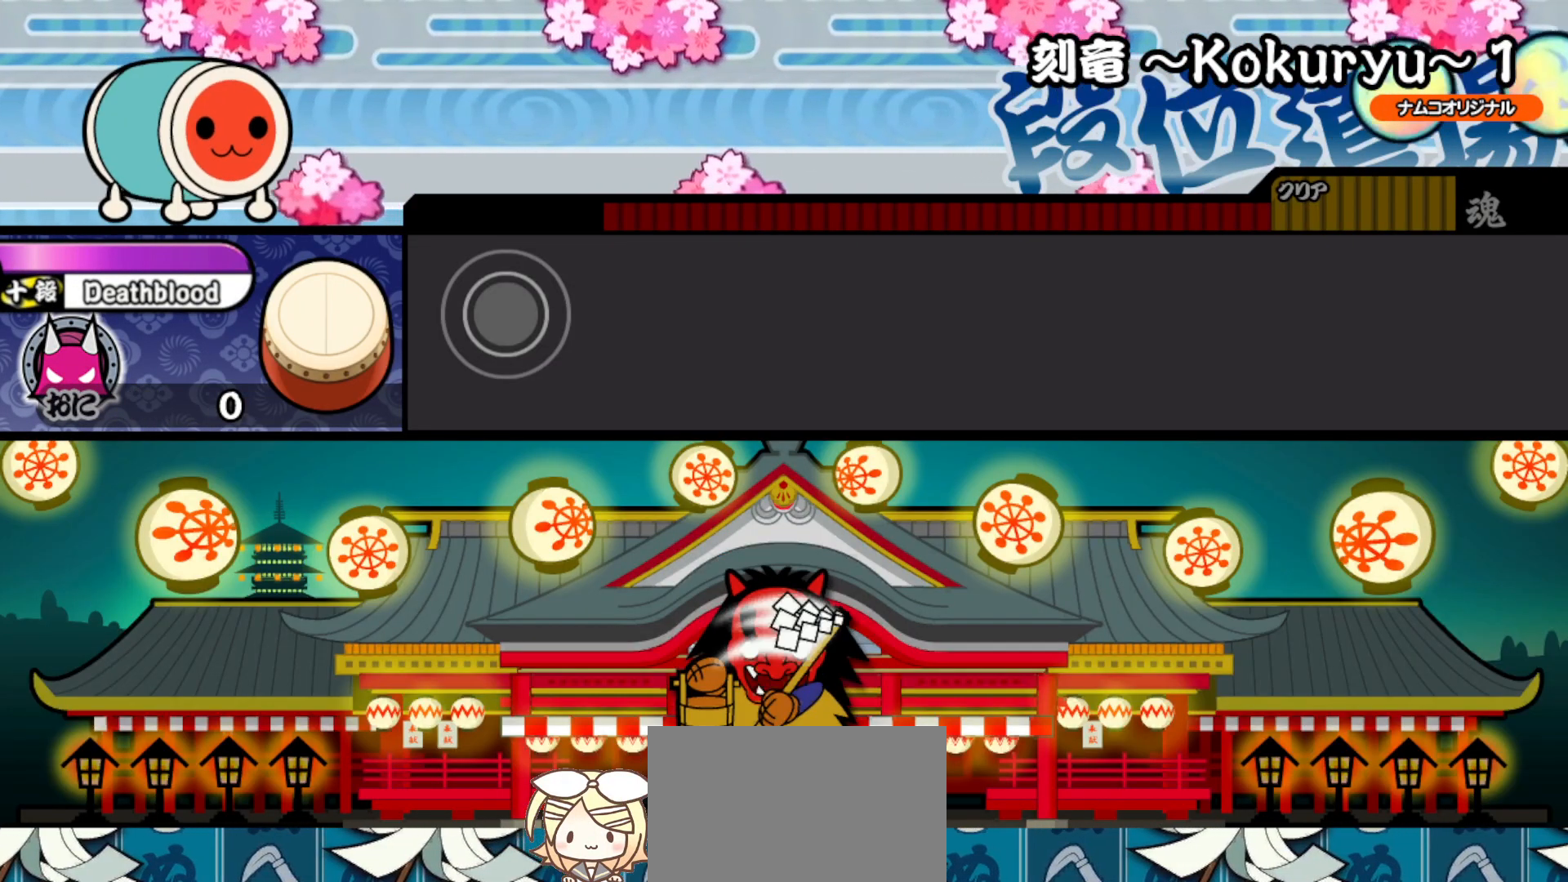
{"buttons": ["TRIANGLE"], "right_stick": "center", "events": [[50, "TRIANGLE", "down"], [183, "TRIANGLE", "up"], [283, "DPAD_UP", "down"], [383, "DPAD_UP", "up"], [500, "TRIANGLE", "down"]]}
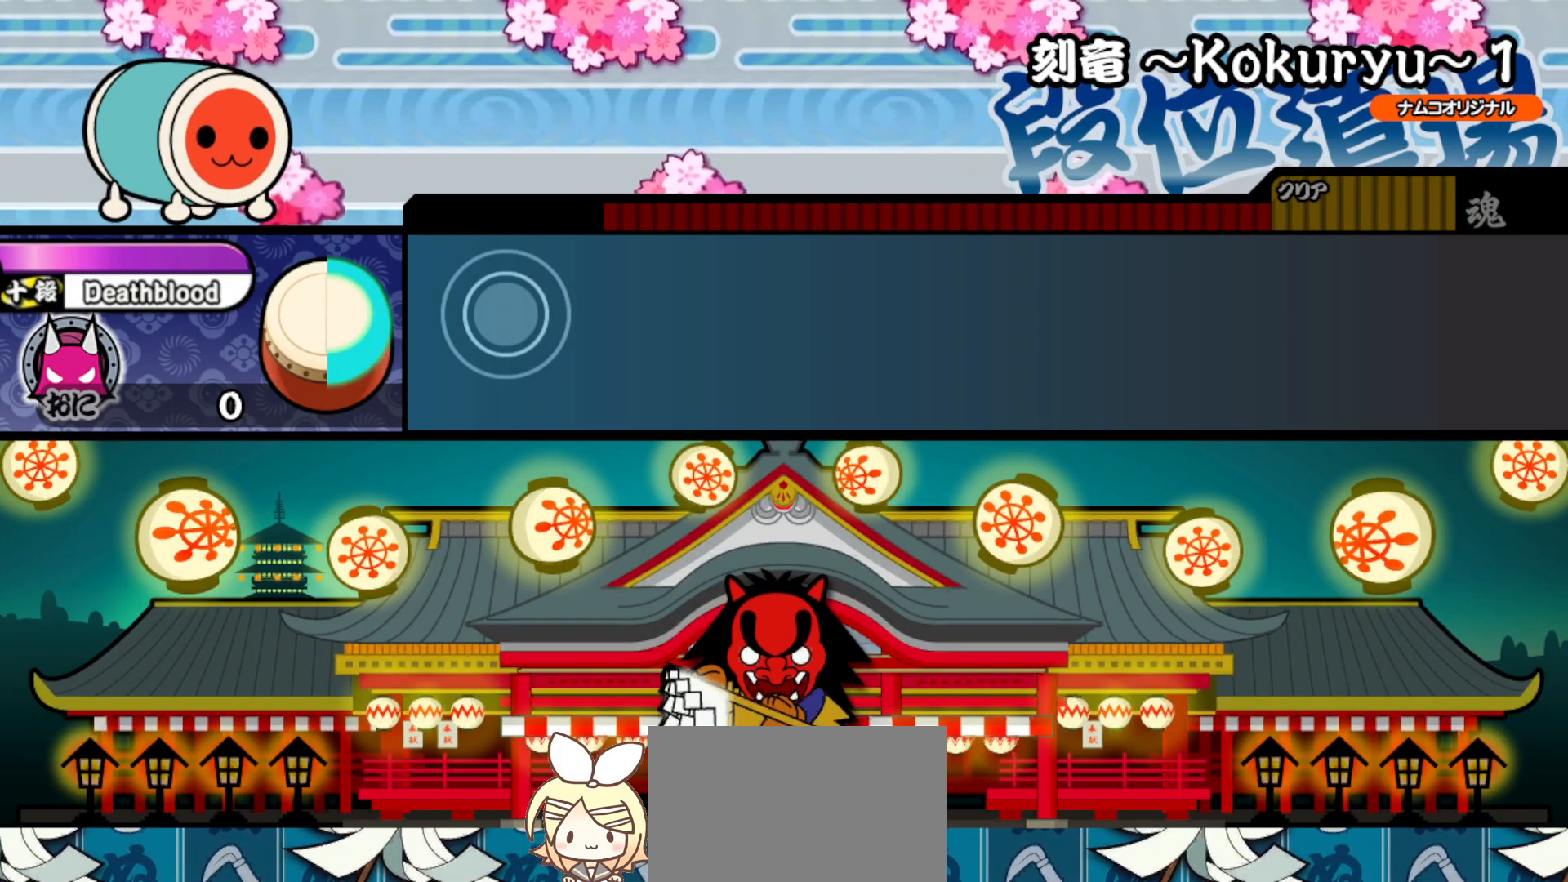
{"buttons": ["DPAD_UP"], "right_stick": "center", "events": [[50, "DPAD_UP", "down"], [67, "TRIANGLE", "up"], [117, "DPAD_UP", "up"], [117, "TRIANGLE", "down"], [200, "DPAD_UP", "down"], [233, "TRIANGLE", "up"], [300, "DPAD_UP", "up"], [433, "TRIANGLE", "down"], [483, "DPAD_UP", "down"], [483, "TRIANGLE", "up"]]}
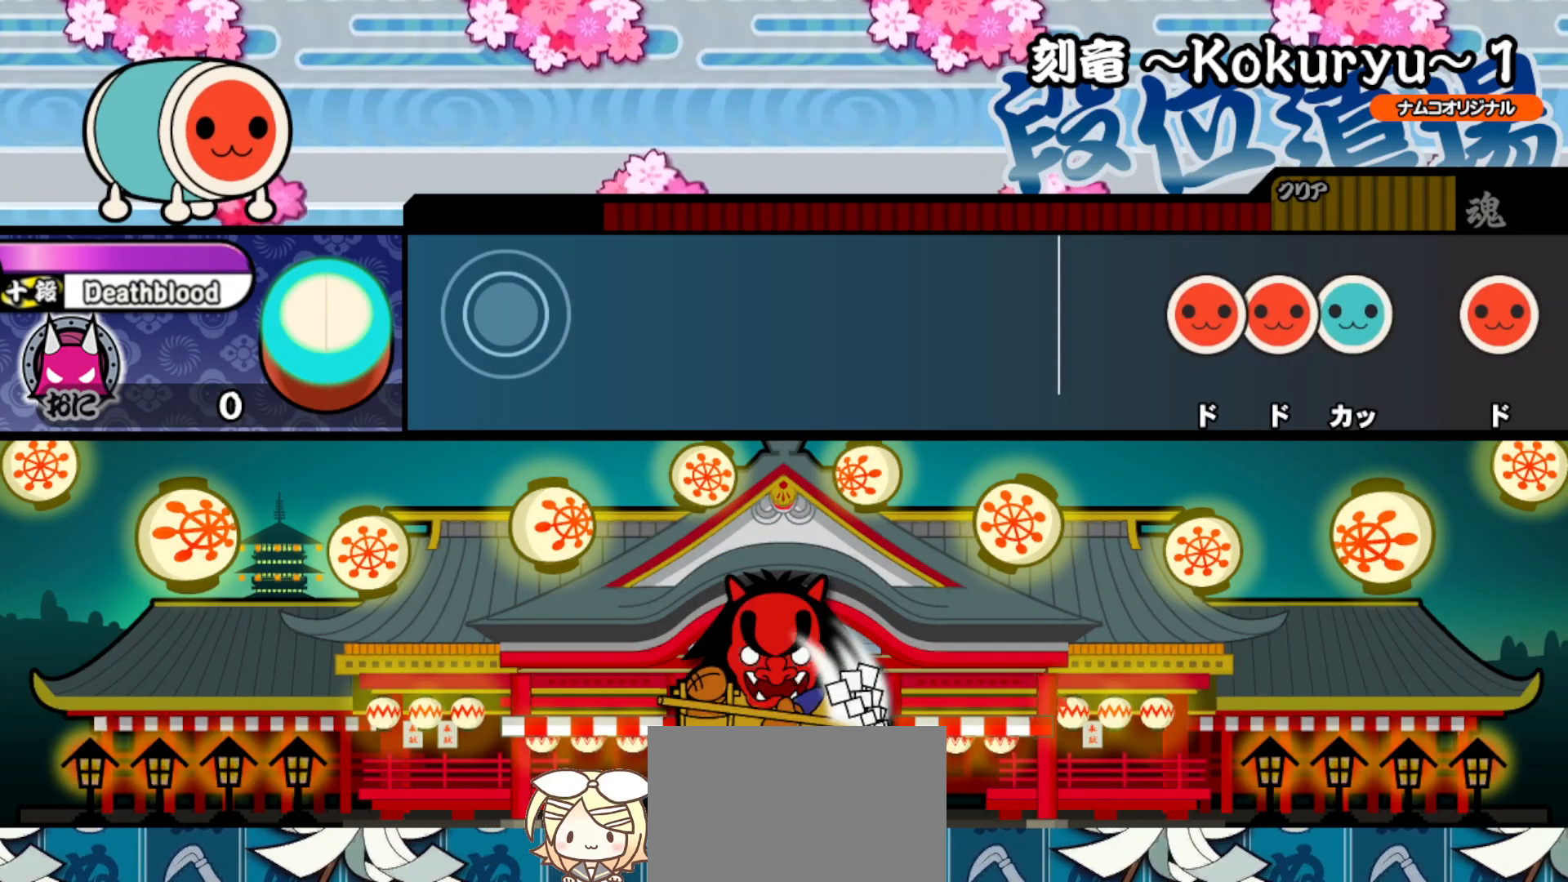
{"buttons": [], "right_stick": "center", "events": [[67, "TRIANGLE", "down"], [83, "DPAD_UP", "up"], [150, "TRIANGLE", "up"]]}
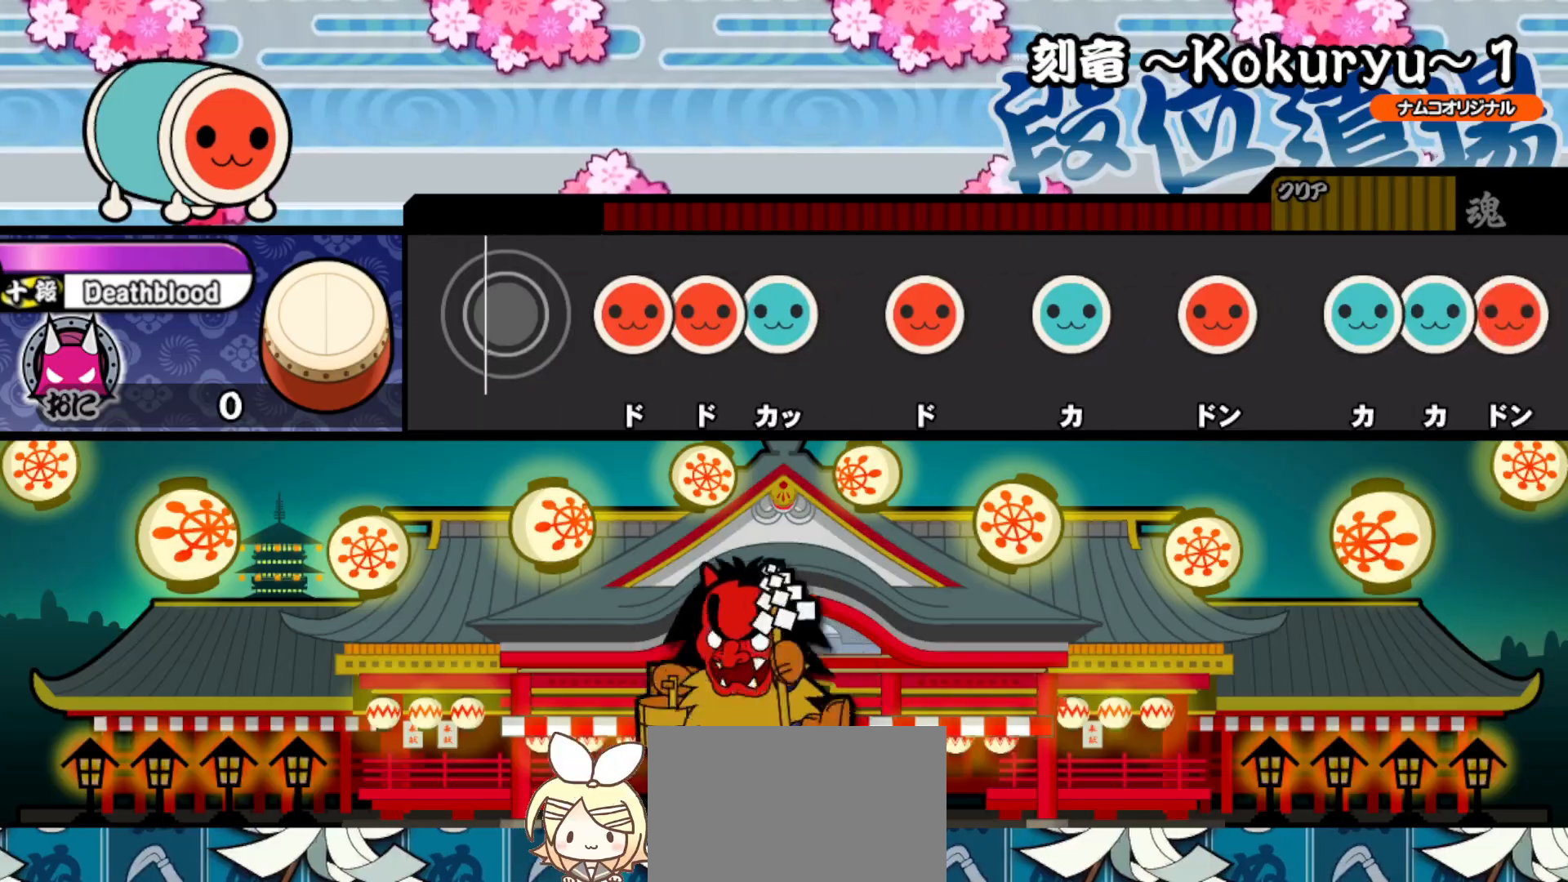
{"buttons": [], "right_stick": "center", "events": [[150, "SQUARE", "down"], [183, "DPAD_RIGHT", "down"], [183, "SQUARE", "up"], [250, "TRIANGLE", "down"], [267, "DPAD_RIGHT", "up"], [367, "TRIANGLE", "up"], [400, "DPAD_RIGHT", "down"], [500, "DPAD_RIGHT", "up"]]}
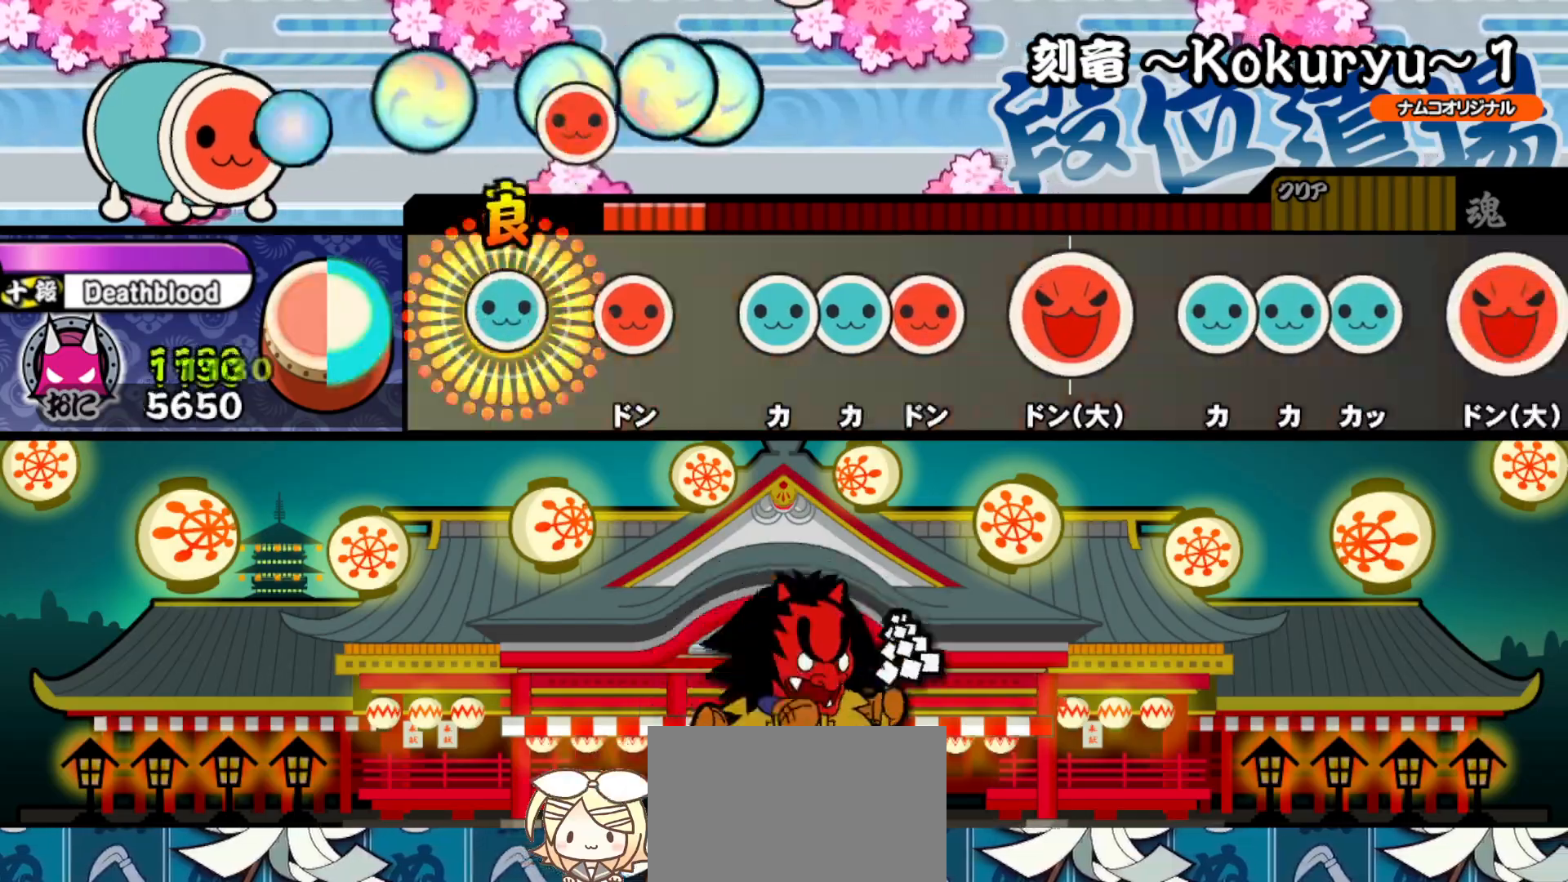
{"buttons": [], "right_stick": "center", "events": [[17, "TRIANGLE", "down"], [133, "DPAD_RIGHT", "down"], [133, "TRIANGLE", "up"], [217, "DPAD_RIGHT", "up"], [250, "TRIANGLE", "down"], [317, "DPAD_UP", "down"], [317, "TRIANGLE", "up"], [350, "SQUARE", "down"], [400, "DPAD_UP", "up"], [483, "SQUARE", "up"]]}
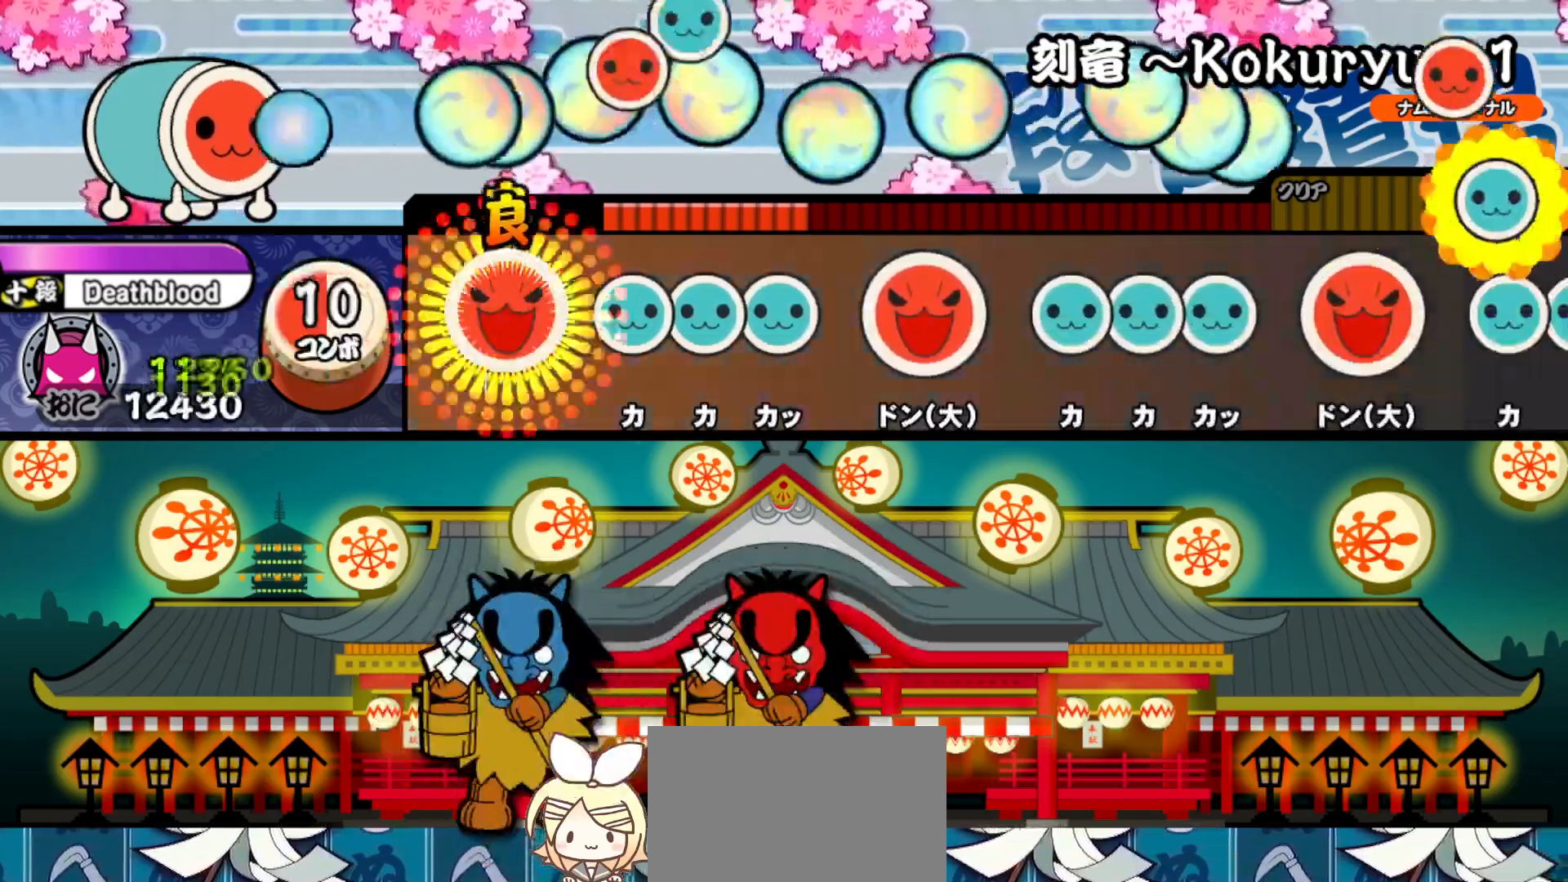
{"buttons": ["TRIANGLE"], "right_stick": "center", "events": [[17, "DPAD_RIGHT", "down"], [100, "DPAD_RIGHT", "up"], [133, "TRIANGLE", "down"], [217, "DPAD_UP", "down"], [217, "TRIANGLE", "up"], [250, "TRIANGLE", "down"], [283, "DPAD_UP", "up"], [367, "TRIANGLE", "up"], [400, "DPAD_RIGHT", "down"], [483, "DPAD_RIGHT", "up"], [500, "TRIANGLE", "down"]]}
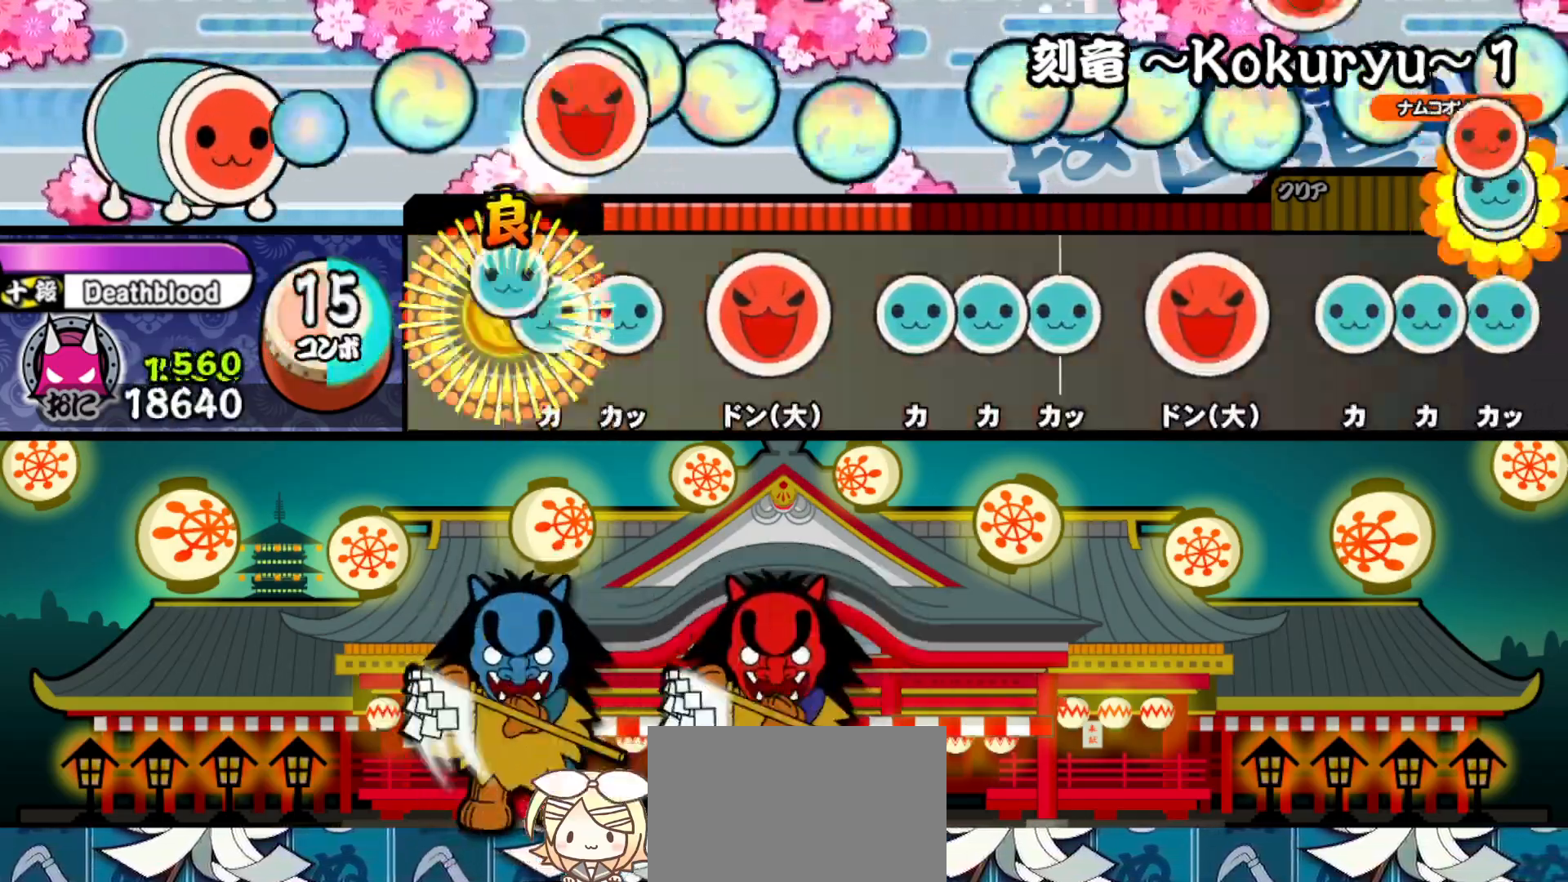
{"buttons": ["TRIANGLE"], "right_stick": "center", "events": [[67, "DPAD_UP", "down"], [83, "TRIANGLE", "up"], [133, "DPAD_UP", "up"], [133, "TRIANGLE", "down"], [233, "TRIANGLE", "up"], [250, "DPAD_RIGHT", "down"], [333, "DPAD_RIGHT", "up"], [350, "TRIANGLE", "down"], [417, "DPAD_UP", "down"], [433, "TRIANGLE", "up"], [483, "TRIANGLE", "down"], [500, "DPAD_UP", "up"]]}
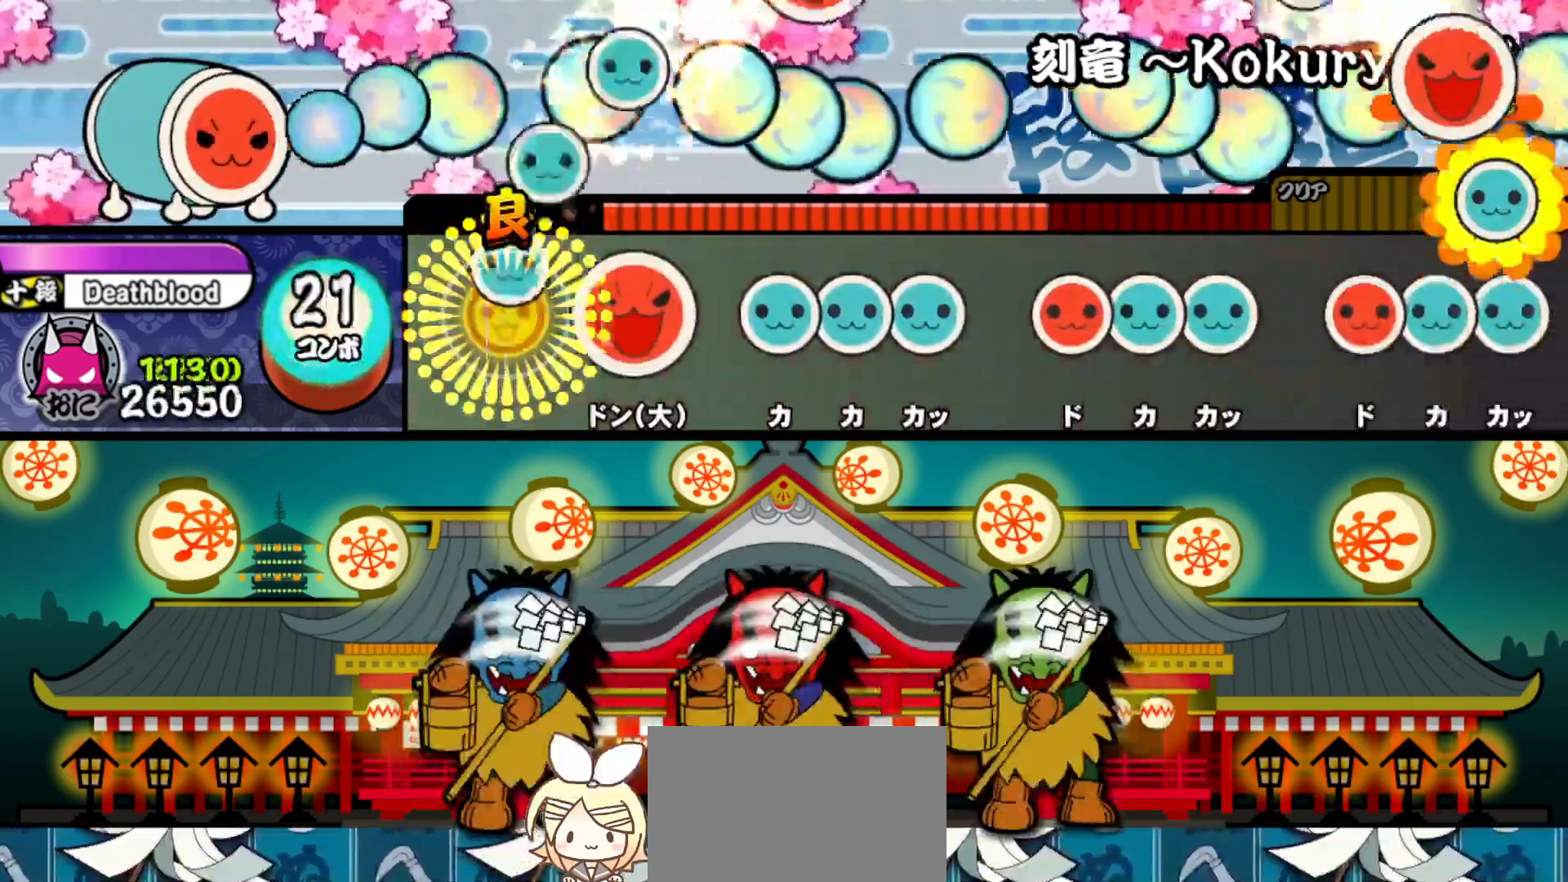
{"buttons": ["DPAD_RIGHT"], "right_stick": "center", "events": [[83, "TRIANGLE", "up"], [133, "DPAD_RIGHT", "down"], [217, "DPAD_RIGHT", "up"], [217, "TRIANGLE", "down"], [300, "DPAD_UP", "down"], [300, "TRIANGLE", "up"], [350, "TRIANGLE", "down"], [367, "DPAD_UP", "up"], [467, "TRIANGLE", "up"], [500, "DPAD_RIGHT", "down"]]}
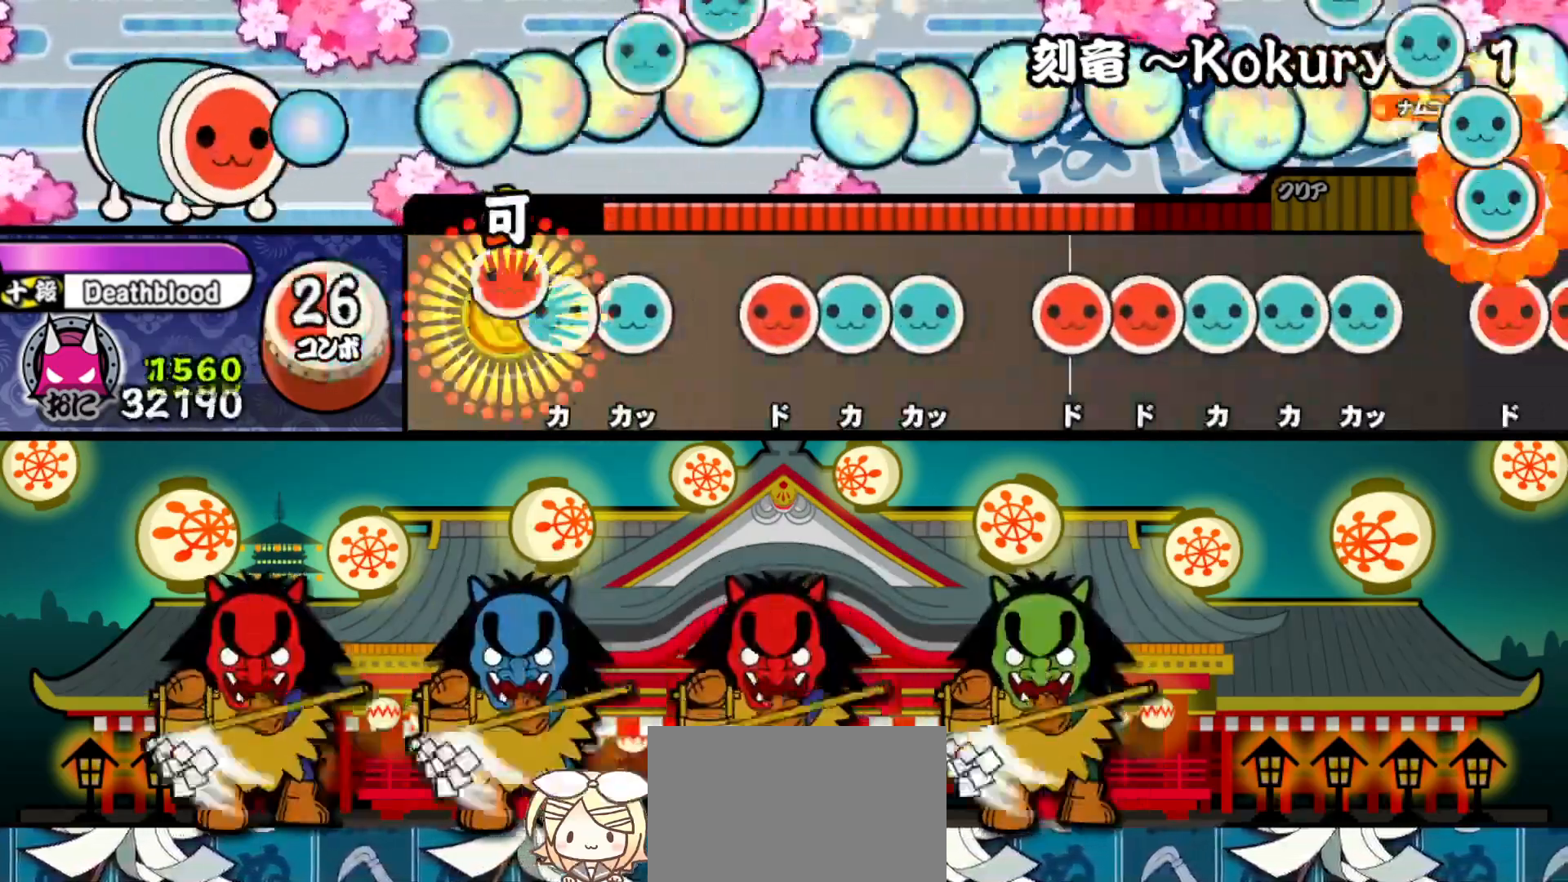
{"buttons": ["DPAD_RIGHT"], "right_stick": "center", "events": [[50, "TRIANGLE", "down"], [67, "DPAD_RIGHT", "up"], [133, "DPAD_UP", "down"], [133, "TRIANGLE", "up"], [233, "DPAD_UP", "up"], [250, "SQUARE", "down"], [300, "SQUARE", "up"], [317, "DPAD_UP", "down"], [367, "TRIANGLE", "down"], [383, "DPAD_UP", "up"], [450, "TRIANGLE", "up"], [500, "DPAD_RIGHT", "down"]]}
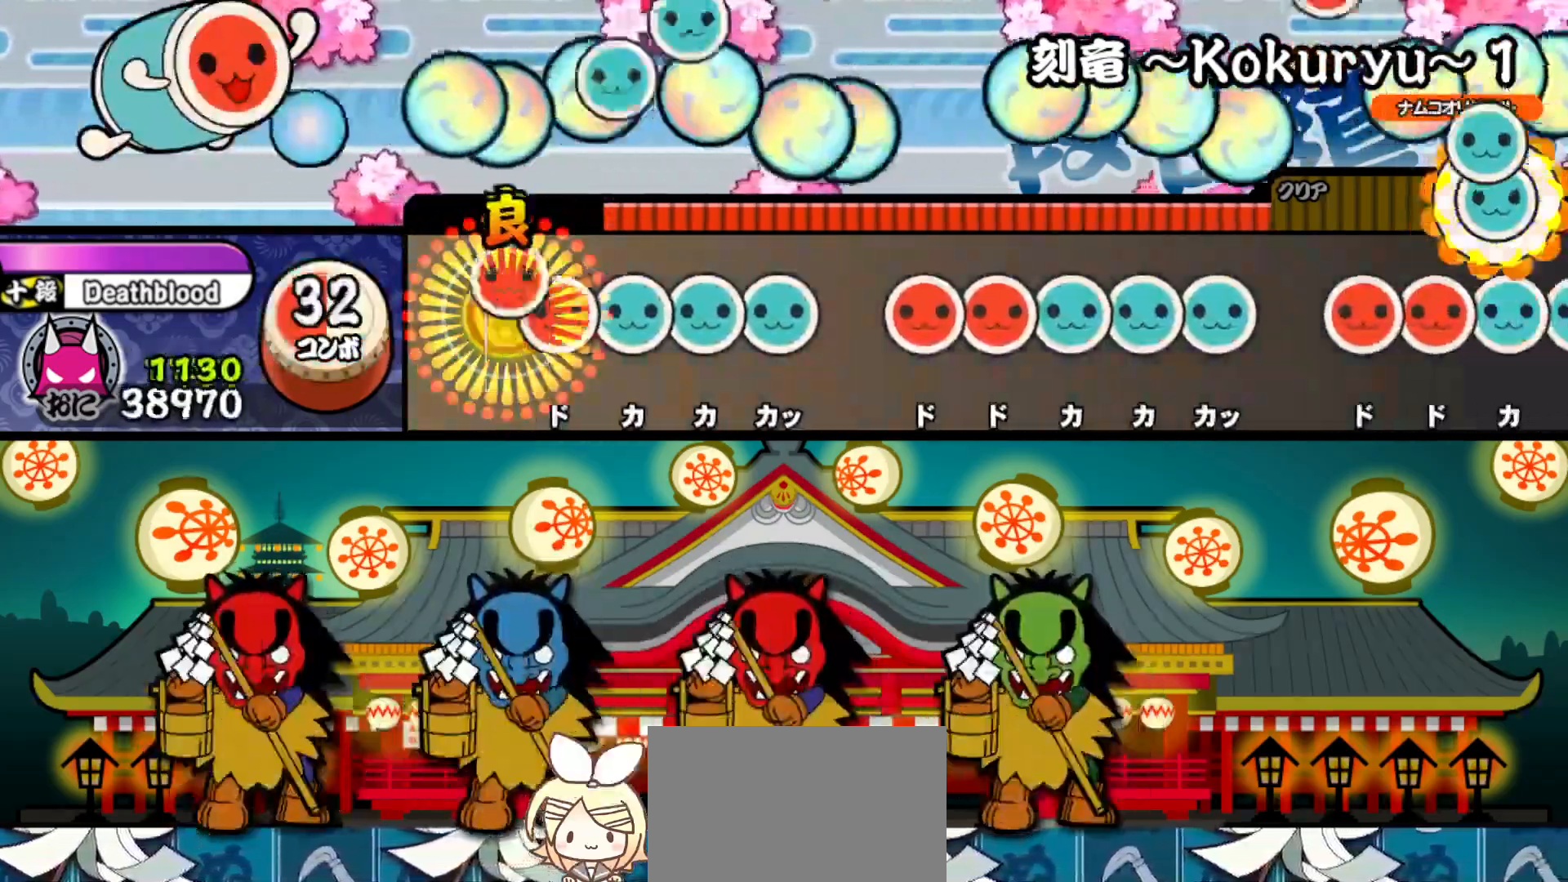
{"buttons": ["SQUARE", "DPAD_RIGHT"], "right_stick": "center", "events": [[67, "DPAD_RIGHT", "up"], [67, "SQUARE", "down"], [117, "SQUARE", "up"], [150, "DPAD_UP", "down"], [183, "TRIANGLE", "down"], [200, "DPAD_UP", "up"], [267, "TRIANGLE", "up"], [283, "DPAD_UP", "down"], [350, "DPAD_UP", "up"], [450, "DPAD_RIGHT", "down"], [467, "SQUARE", "down"]]}
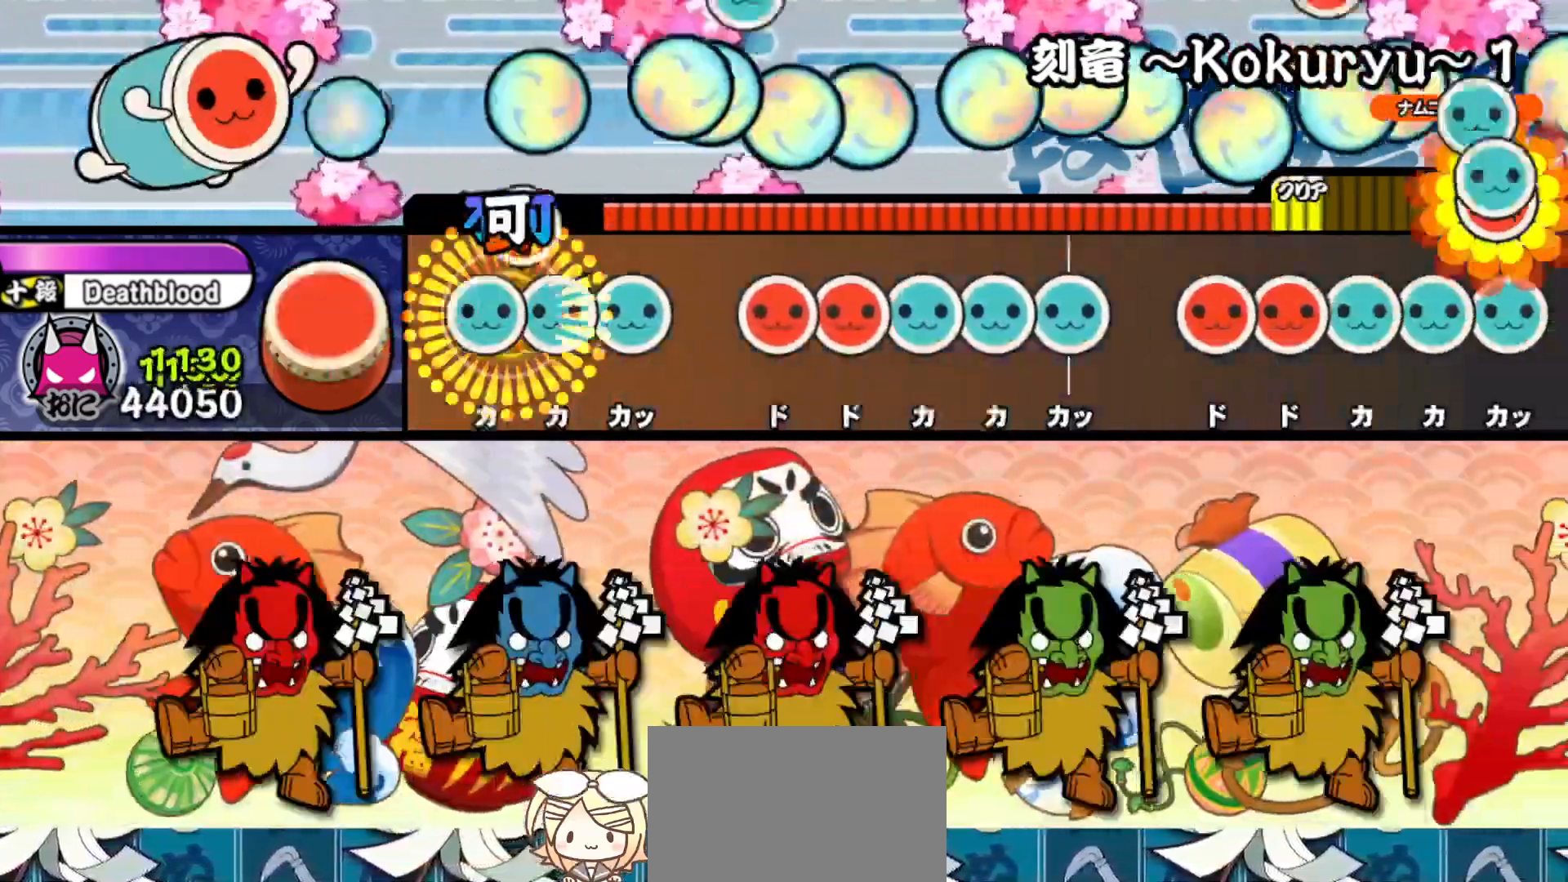
{"buttons": [], "right_stick": "center", "events": [[17, "DPAD_RIGHT", "up"], [17, "SQUARE", "up"], [83, "DPAD_UP", "down"], [217, "DPAD_UP", "up"]]}
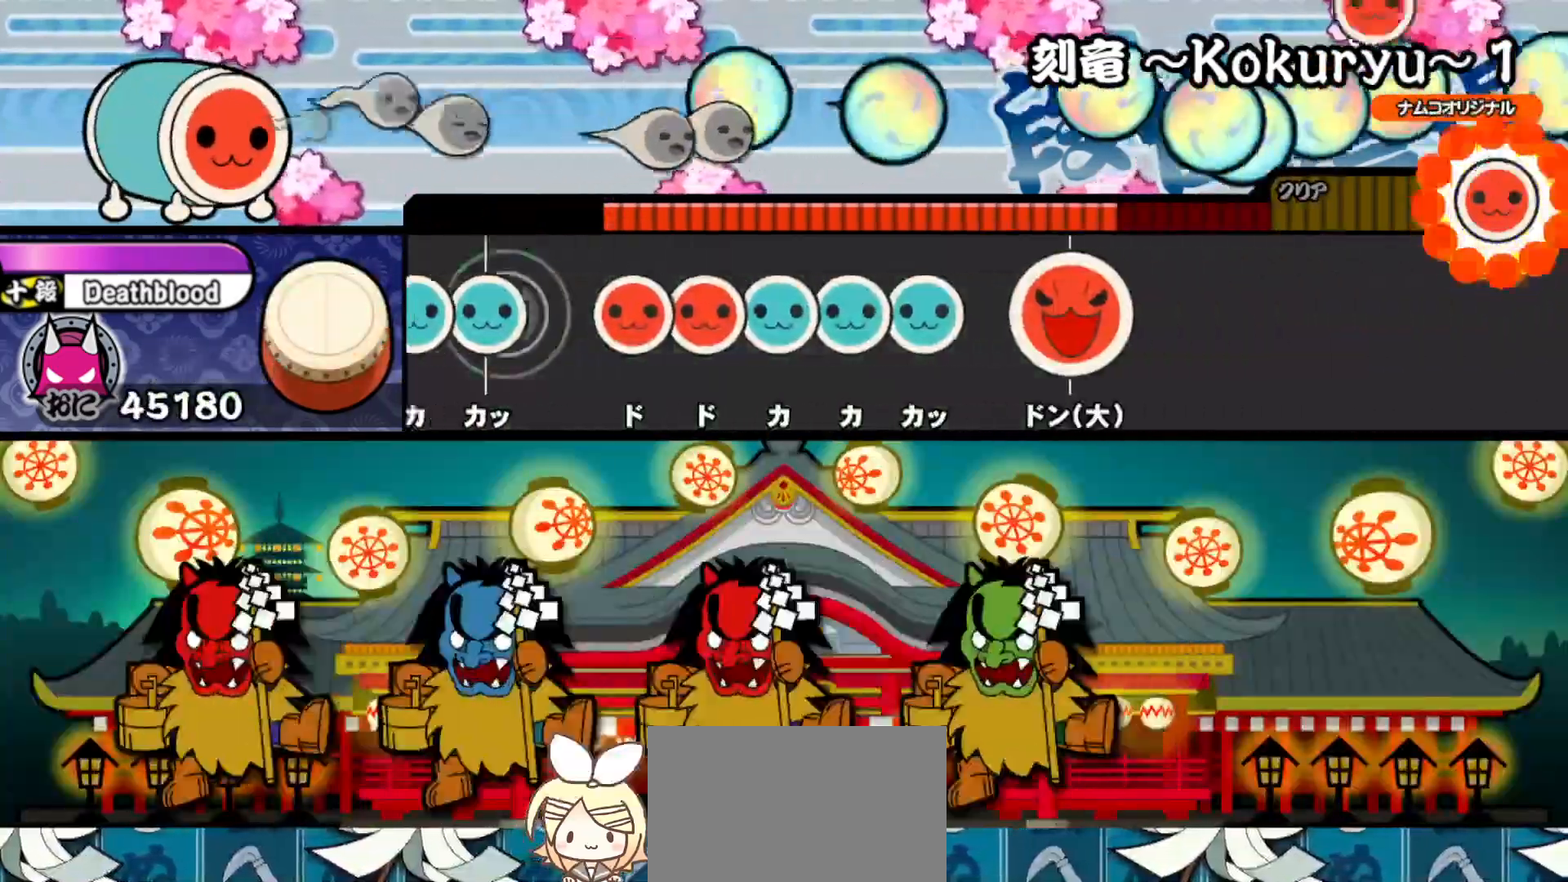
{"buttons": [], "right_stick": "center", "events": [[67, "START", "down"], [183, "START", "up"]]}
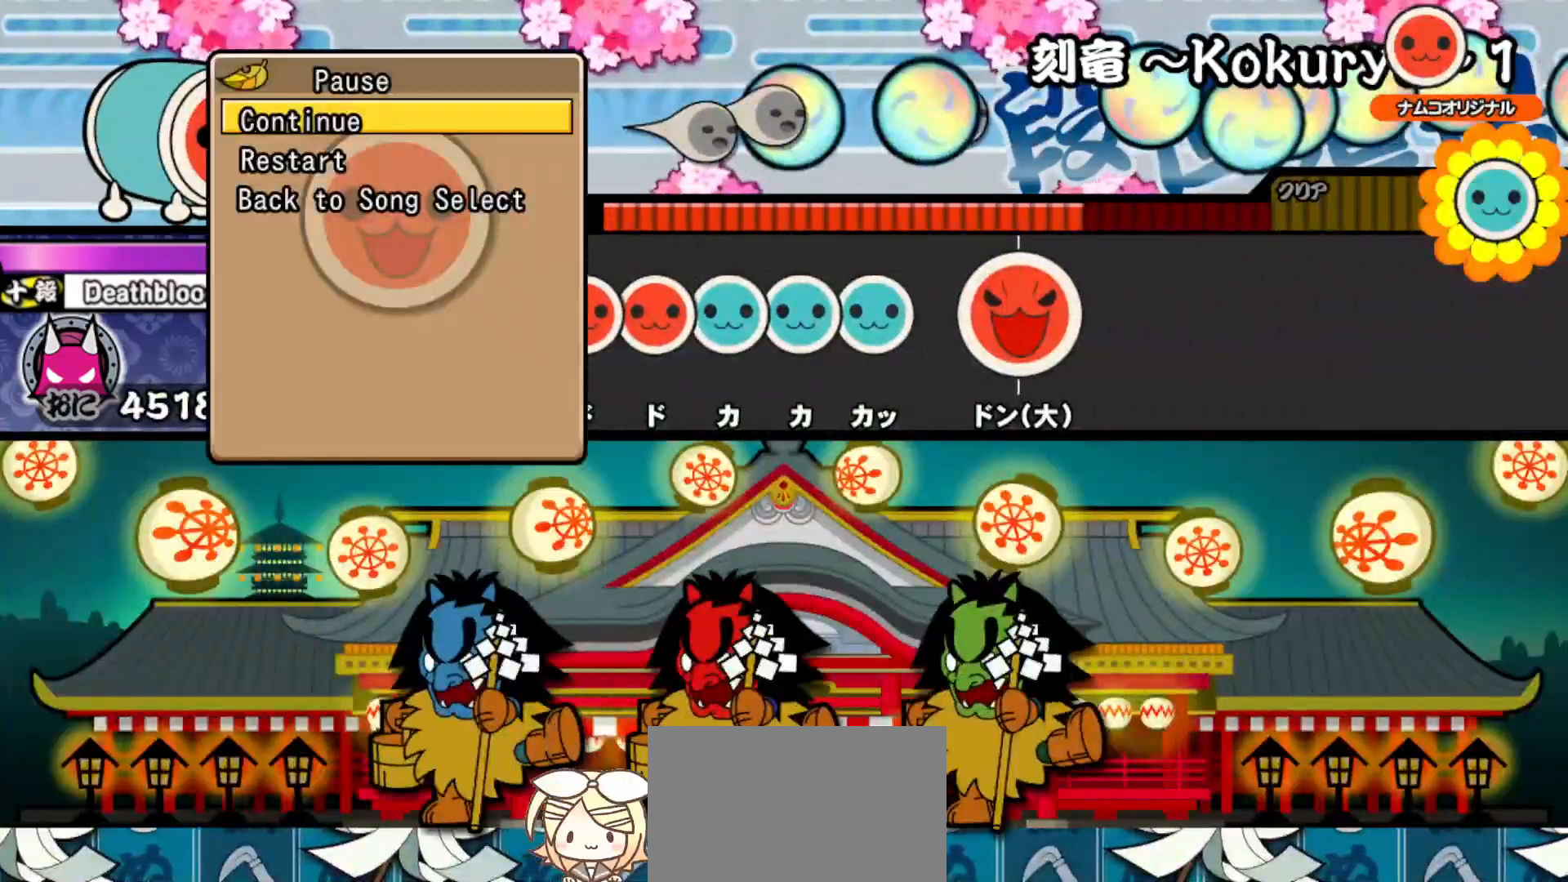
{"buttons": [], "right_stick": "center", "events": [[33, "TRIANGLE", "down"], [117, "TRIANGLE", "up"], [300, "CROSS", "down"], [383, "CROSS", "up"]]}
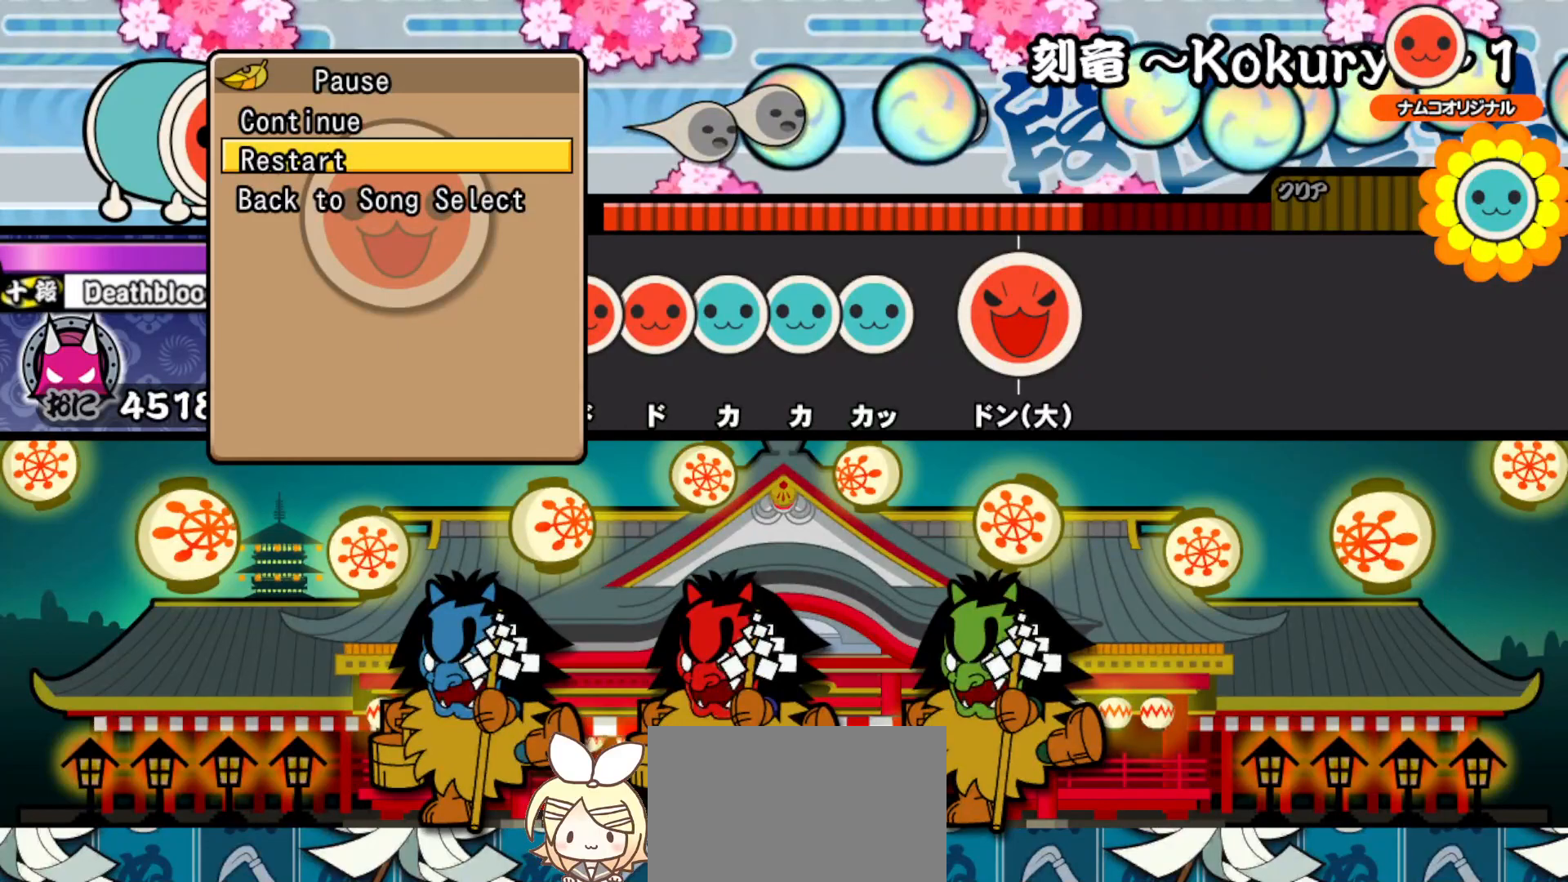
{"buttons": [], "right_stick": "center", "events": []}
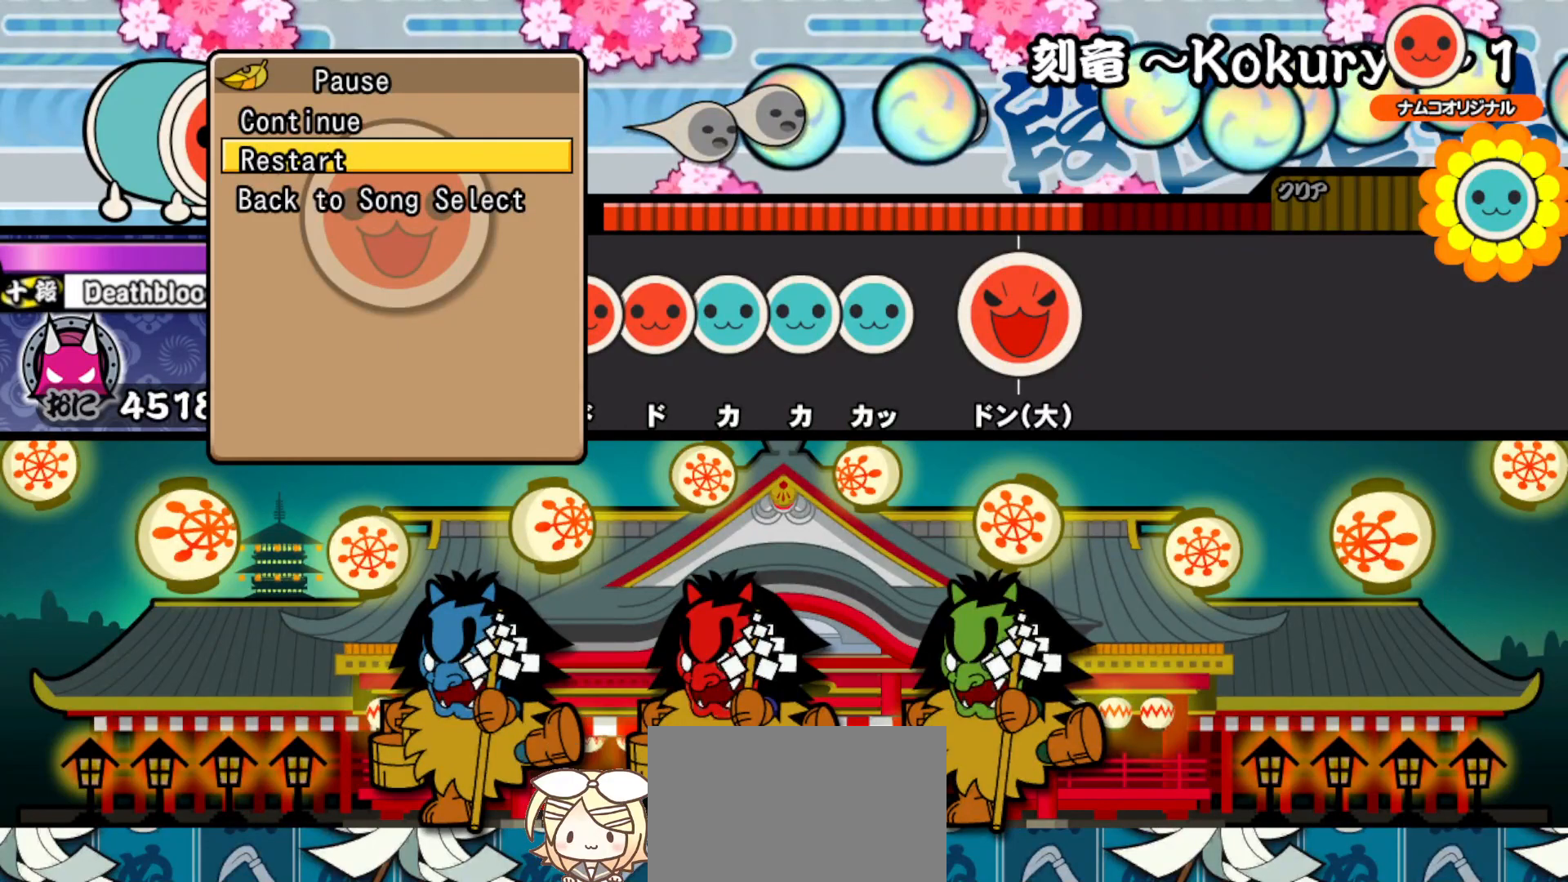
{"buttons": [], "right_stick": "center", "events": []}
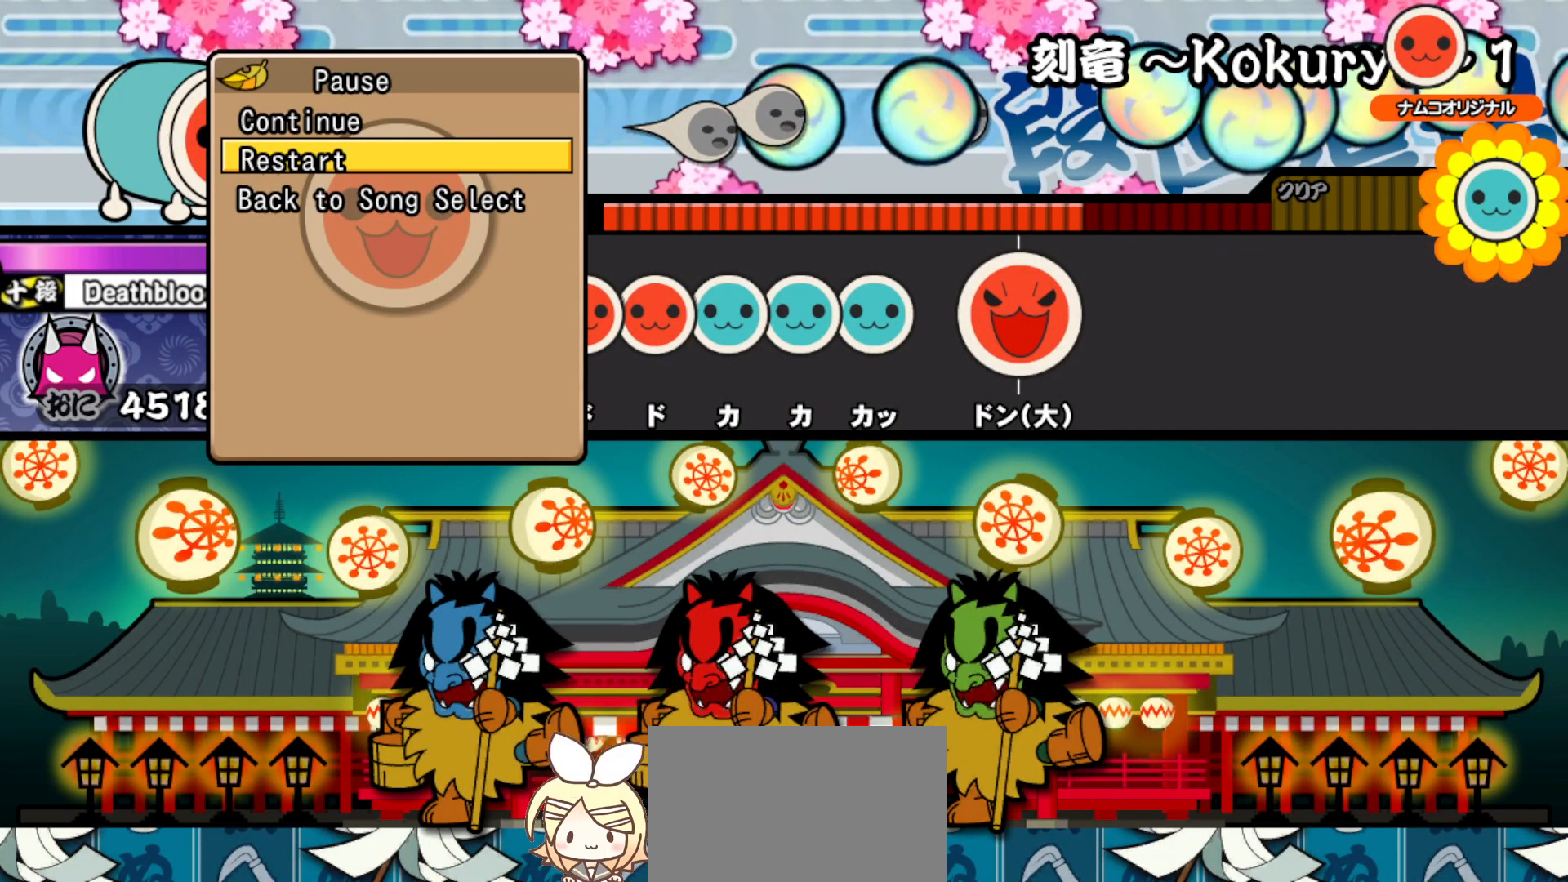
{"buttons": ["DPAD_RIGHT"], "right_stick": "center", "events": [[483, "DPAD_RIGHT", "down"]]}
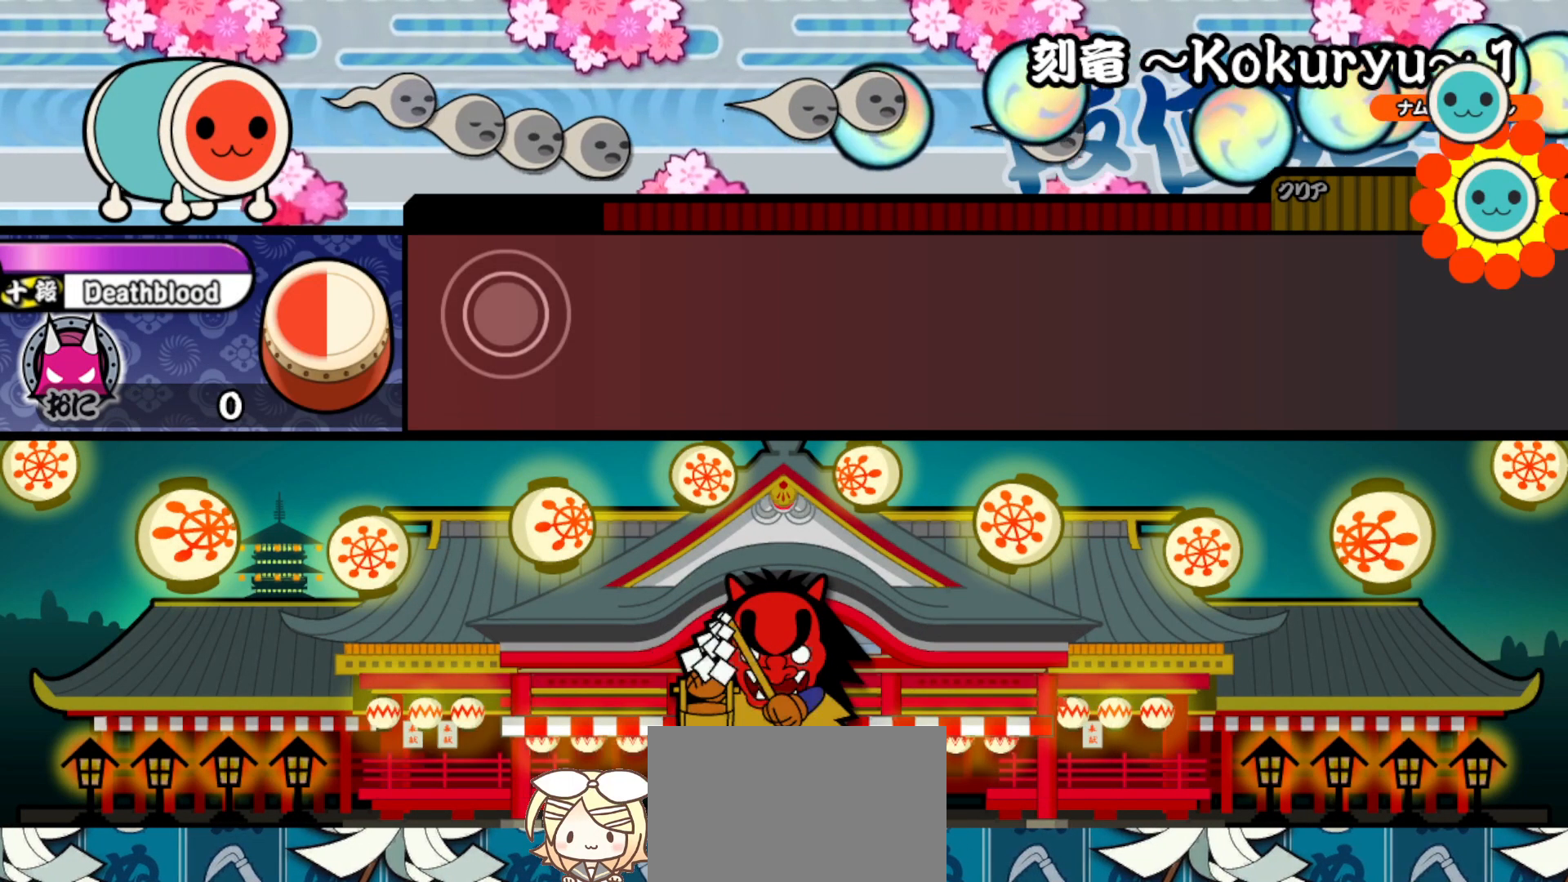
{"buttons": ["TRIANGLE"], "right_stick": "center", "events": [[100, "DPAD_RIGHT", "up"], [133, "TRIANGLE", "down"], [200, "DPAD_UP", "down"], [217, "TRIANGLE", "up"], [250, "TRIANGLE", "down"], [283, "DPAD_UP", "up"], [333, "TRIANGLE", "up"], [400, "DPAD_RIGHT", "down"], [483, "DPAD_RIGHT", "up"], [500, "TRIANGLE", "down"]]}
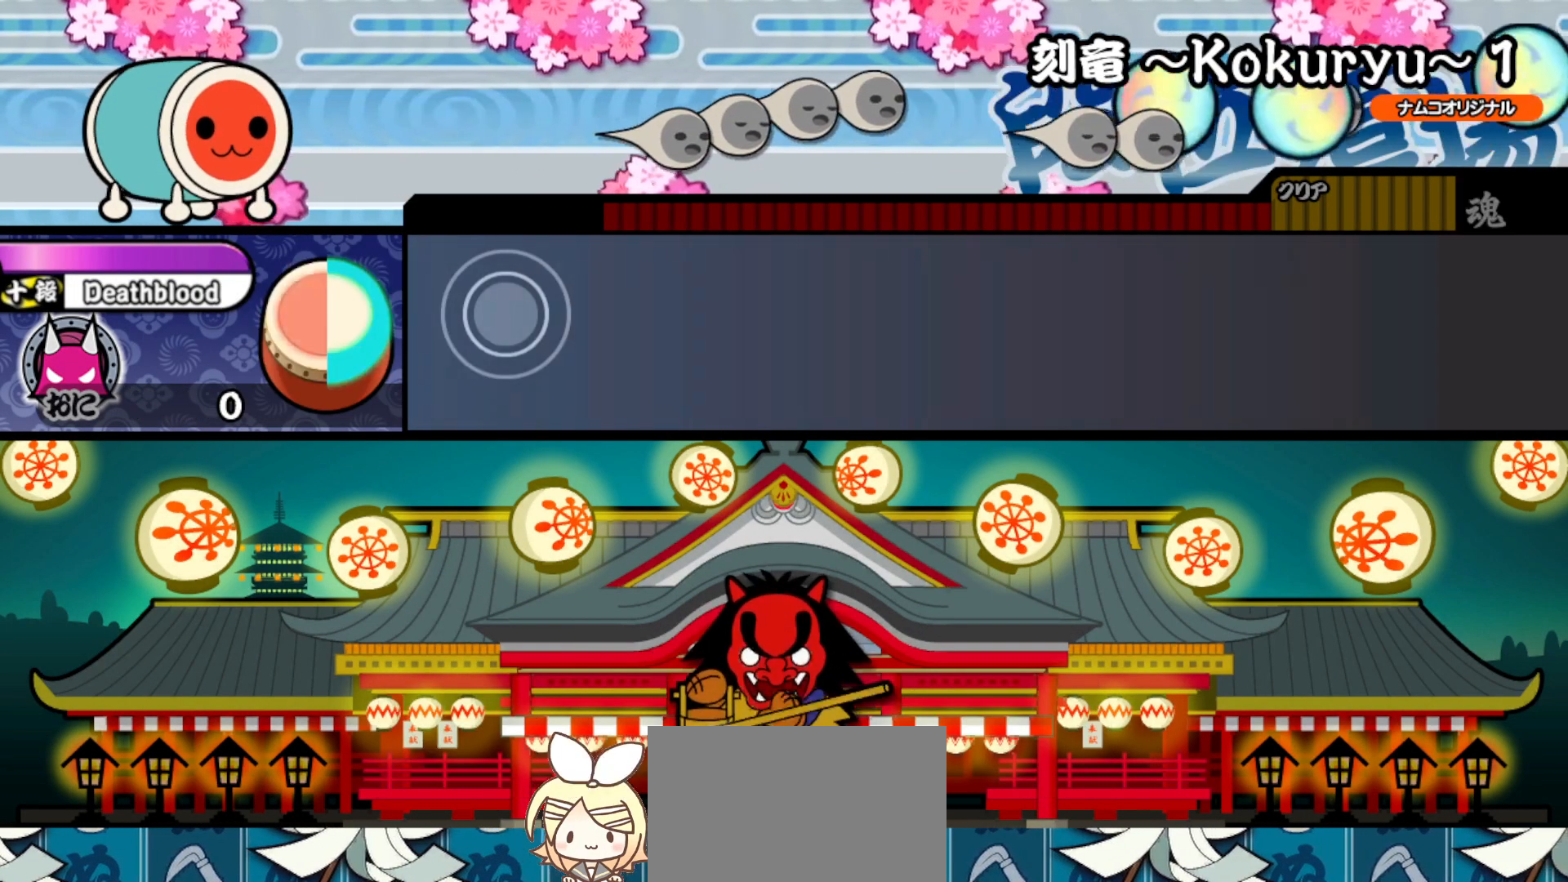
{"buttons": ["DPAD_UP"], "right_stick": "center", "events": [[67, "TRIANGLE", "up"], [83, "DPAD_UP", "down"], [117, "TRIANGLE", "down"], [167, "DPAD_UP", "up"], [200, "TRIANGLE", "up"], [283, "DPAD_RIGHT", "down"], [383, "DPAD_RIGHT", "up"], [383, "TRIANGLE", "down"], [450, "TRIANGLE", "up"], [483, "DPAD_UP", "down"]]}
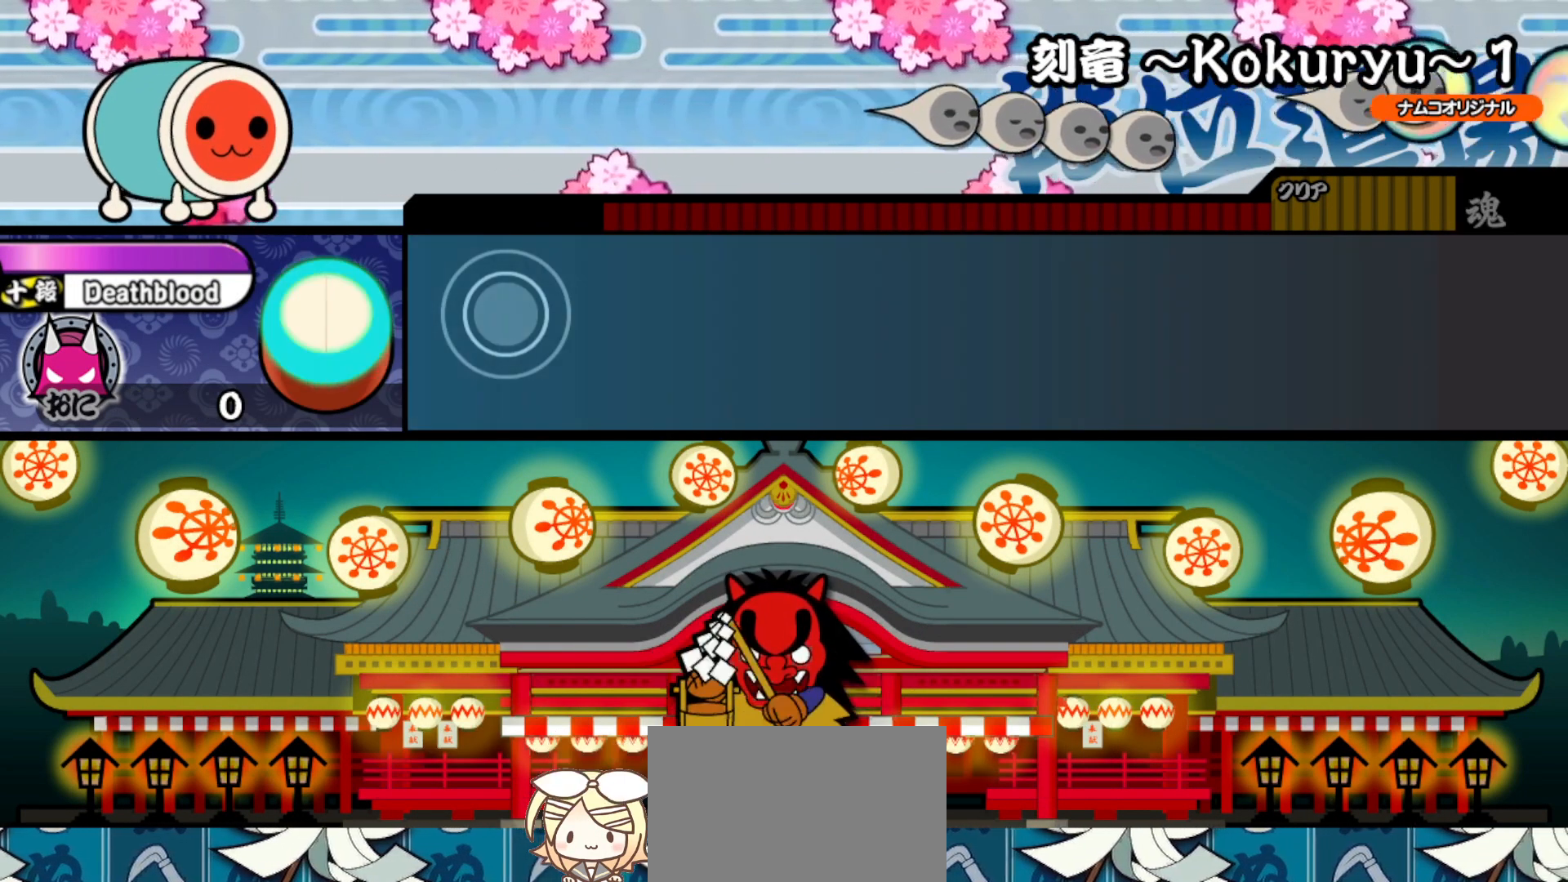
{"buttons": ["TRIANGLE"], "right_stick": "center", "events": [[17, "TRIANGLE", "down"], [67, "DPAD_UP", "up"], [150, "TRIANGLE", "up"], [183, "DPAD_RIGHT", "down"], [267, "DPAD_RIGHT", "up"], [267, "TRIANGLE", "down"], [350, "DPAD_UP", "down"], [350, "TRIANGLE", "up"], [400, "TRIANGLE", "down"], [433, "DPAD_UP", "up"]]}
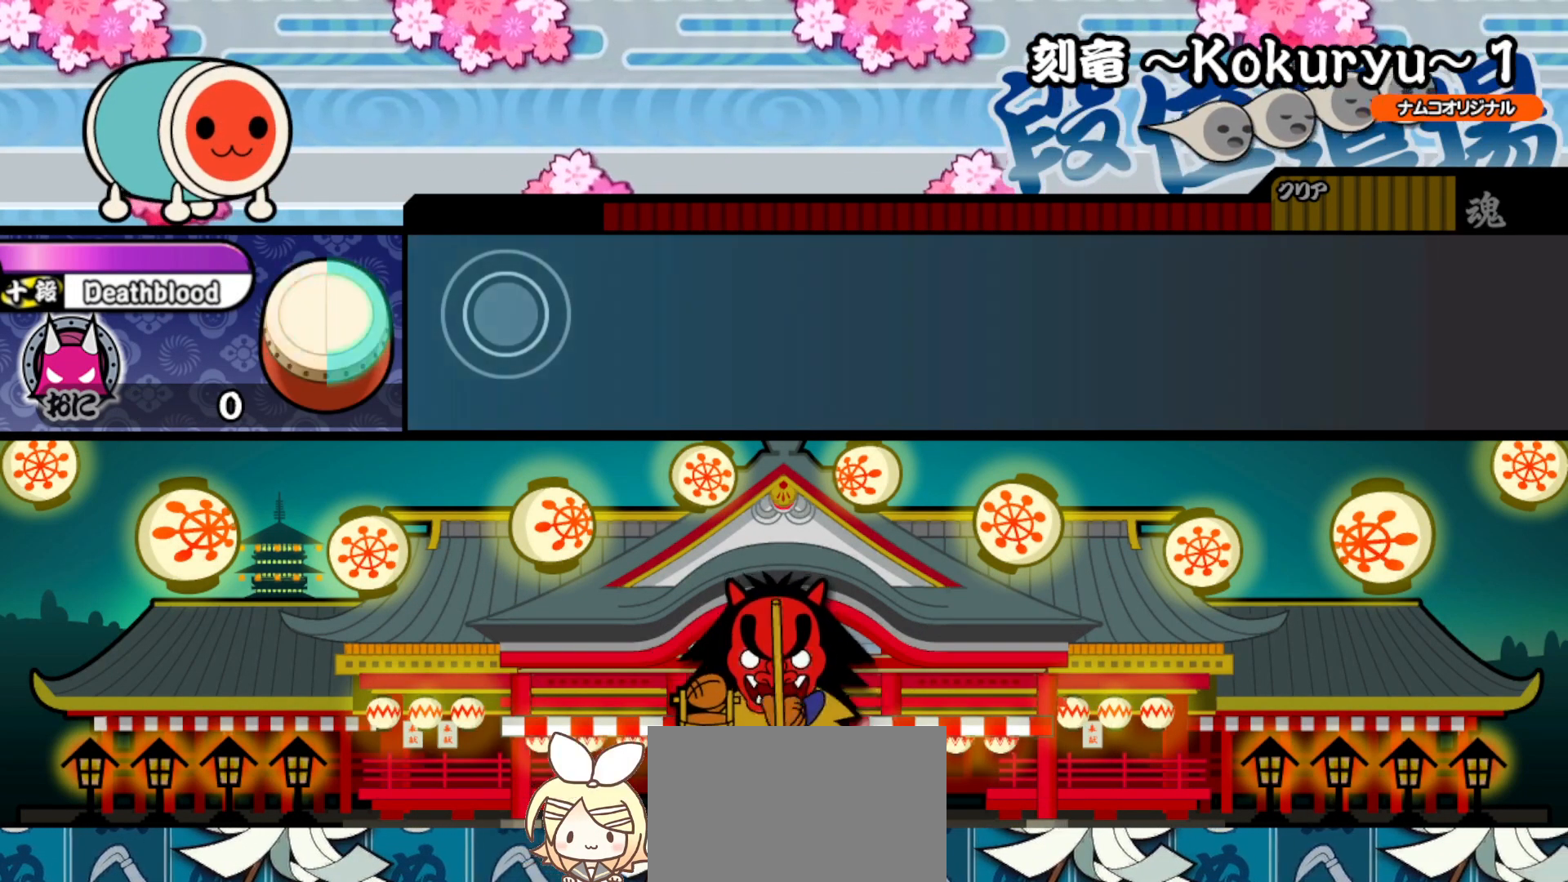
{"buttons": ["TRIANGLE"], "right_stick": "center", "events": [[17, "TRIANGLE", "up"], [50, "DPAD_RIGHT", "down"], [100, "TRIANGLE", "down"], [117, "DPAD_RIGHT", "up"], [200, "DPAD_UP", "down"], [200, "TRIANGLE", "up"], [300, "DPAD_UP", "up"], [333, "SQUARE", "down"], [383, "DPAD_UP", "down"], [383, "SQUARE", "up"], [450, "DPAD_UP", "up"], [450, "TRIANGLE", "down"]]}
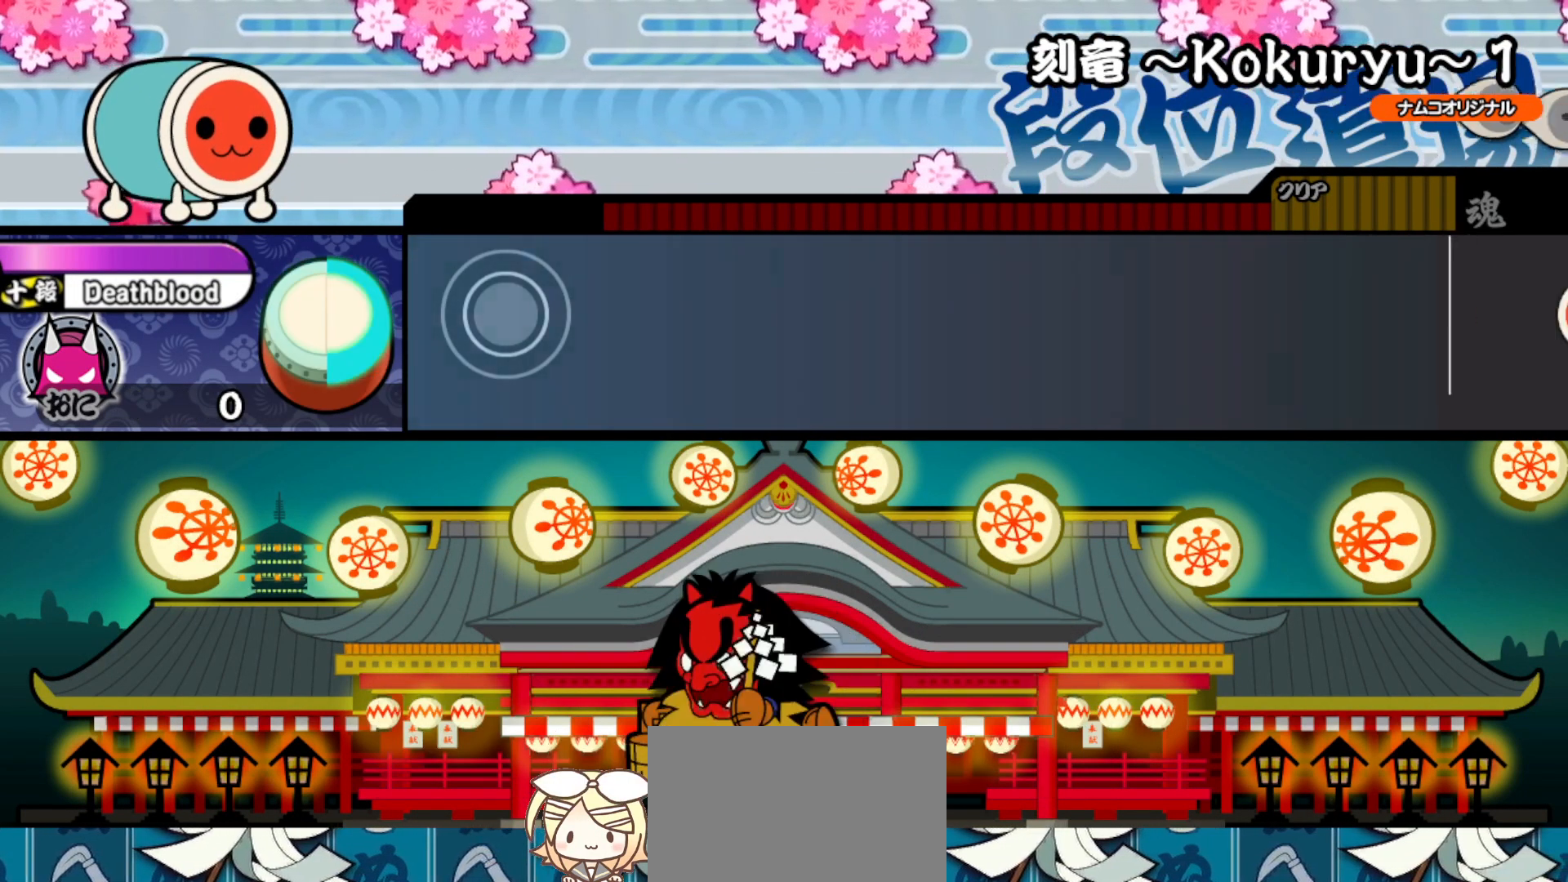
{"buttons": ["DPAD_UP"], "right_stick": "center", "events": [[67, "TRIANGLE", "up"], [100, "DPAD_RIGHT", "down"], [183, "DPAD_RIGHT", "up"], [183, "SQUARE", "down"], [233, "DPAD_UP", "down"], [233, "SQUARE", "up"], [283, "TRIANGLE", "down"], [300, "DPAD_UP", "up"], [383, "DPAD_UP", "down"], [400, "TRIANGLE", "up"]]}
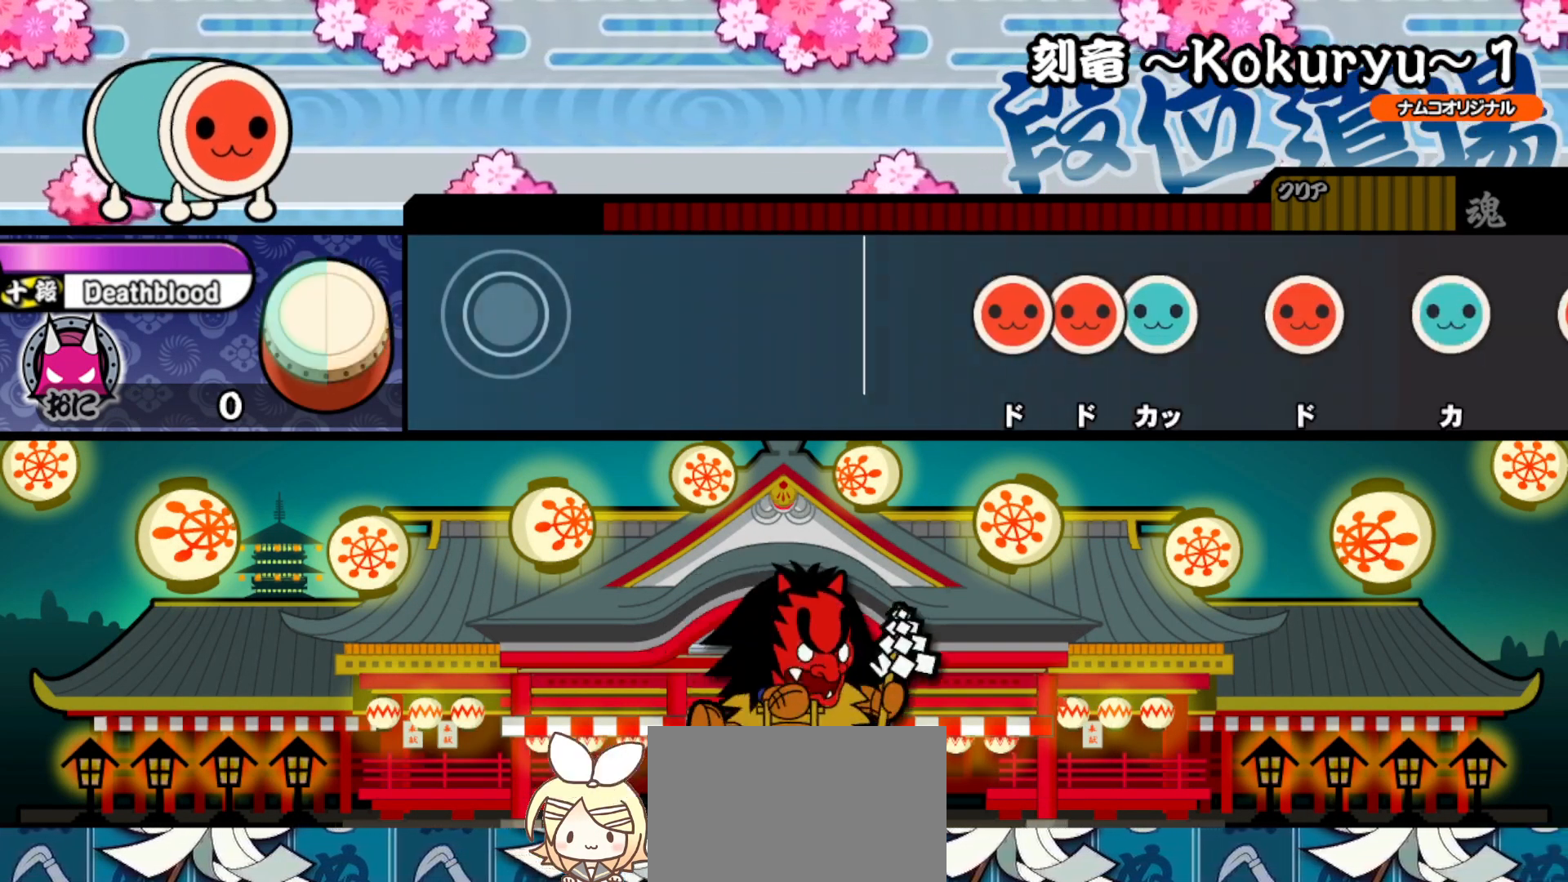
{"buttons": ["SQUARE", "DPAD_RIGHT"], "right_stick": "center", "events": [[17, "DPAD_UP", "up"], [450, "SQUARE", "down"], [500, "DPAD_RIGHT", "down"]]}